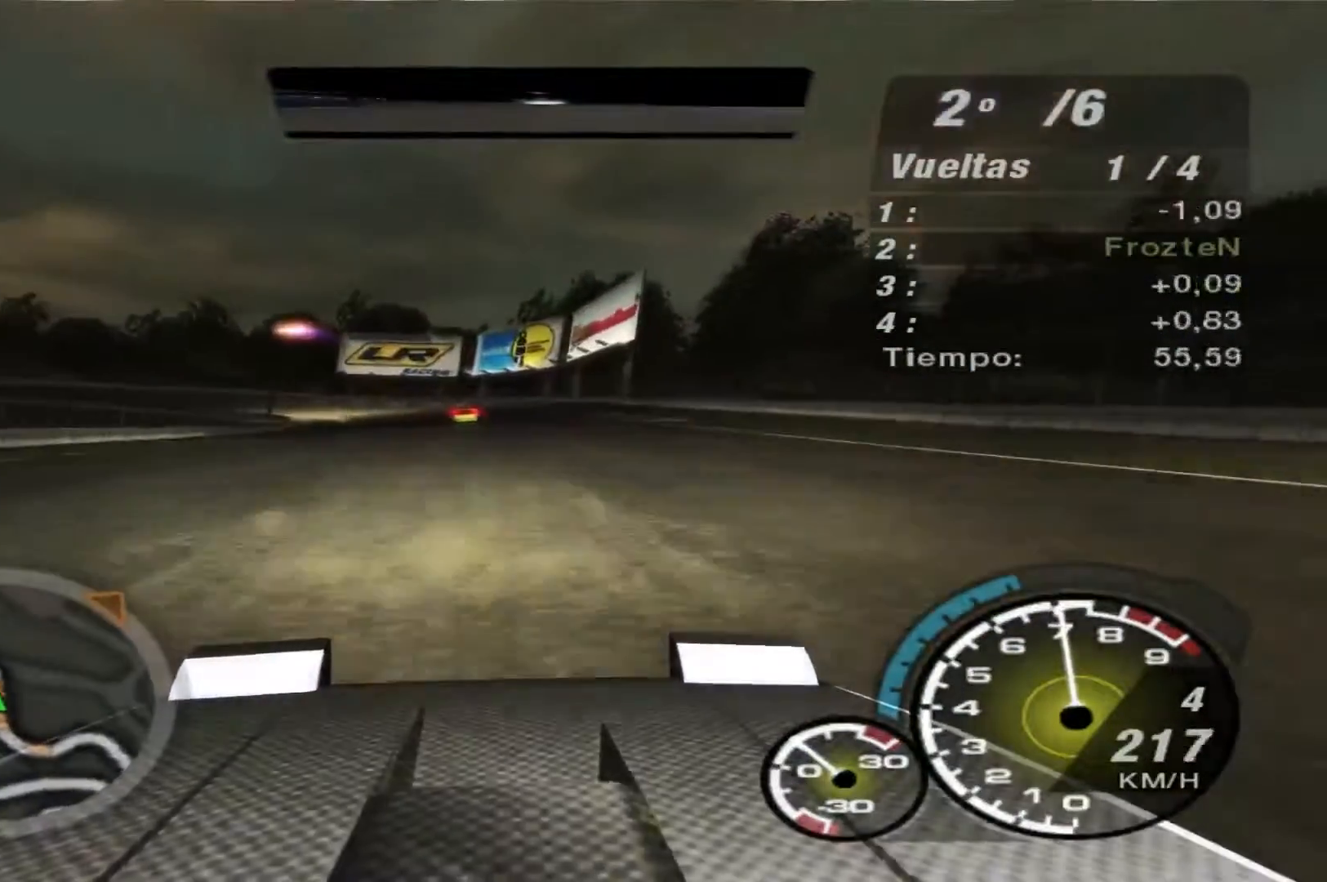
Gameplay with a controller (Xbox layout); each line is a JSON object with the inputs held at the frame after it. "events" lists button and stick changes between this image and that frame as [ms after this image, input, new state], when the widget could be followed in between. Not read: L3 R3.
{"buttons": ["R2"], "left_stick": "left", "right_stick": "center", "events": [[100, "left_stick", "center"], [267, "left_stick", "left"]]}
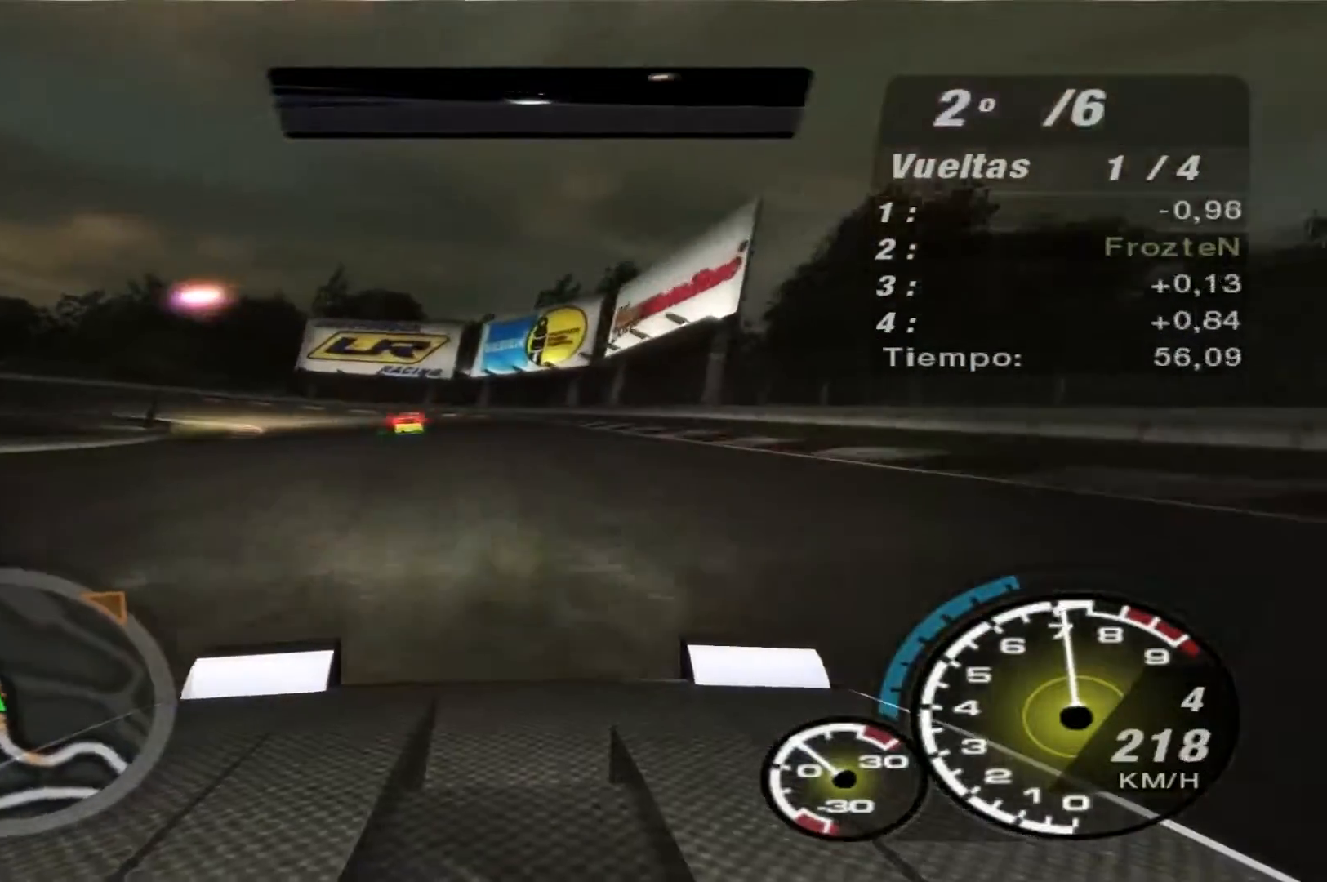
{"buttons": ["R2"], "left_stick": "left", "right_stick": "center", "events": []}
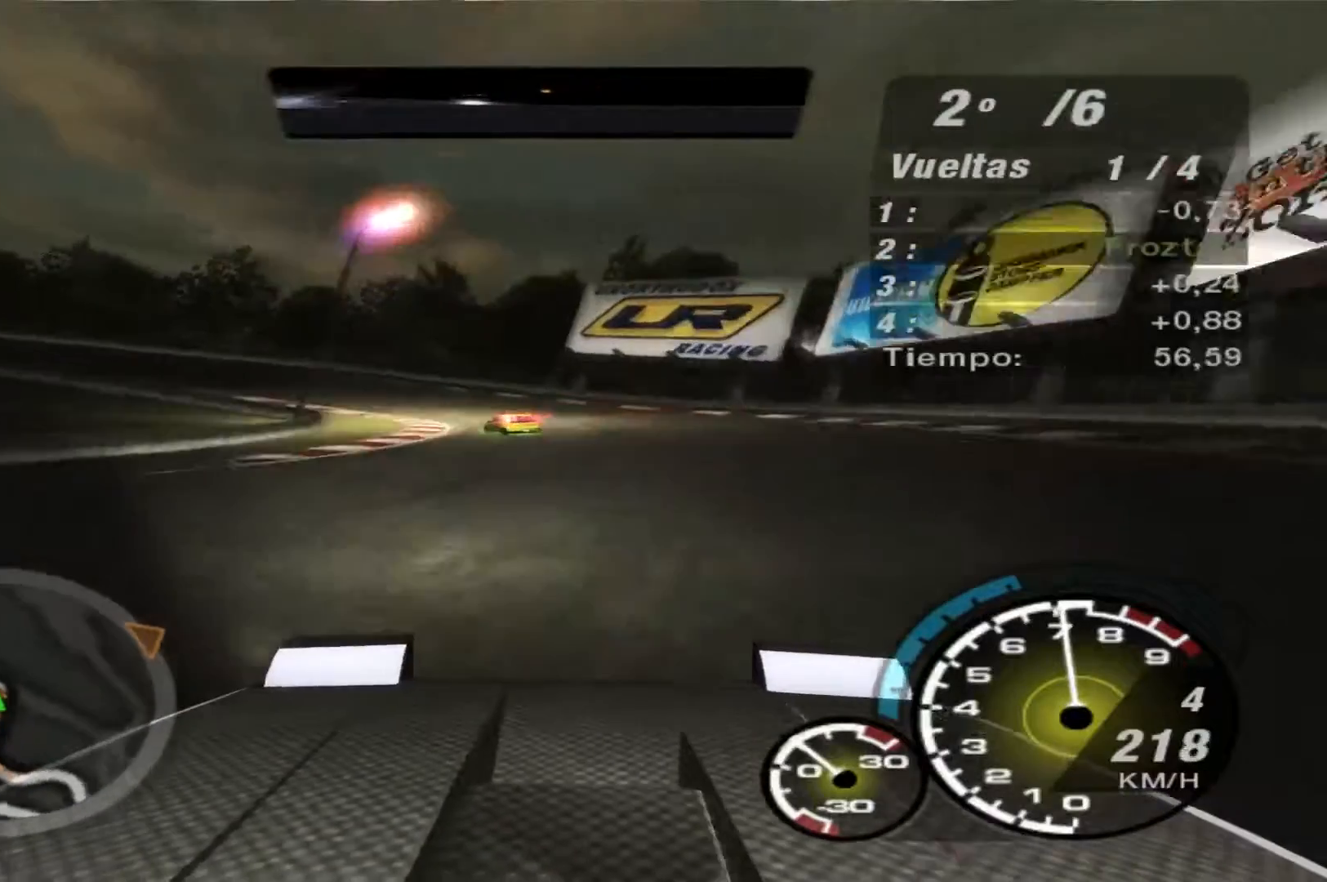
{"buttons": [], "left_stick": "left", "right_stick": "center", "events": [[267, "R2", "up"]]}
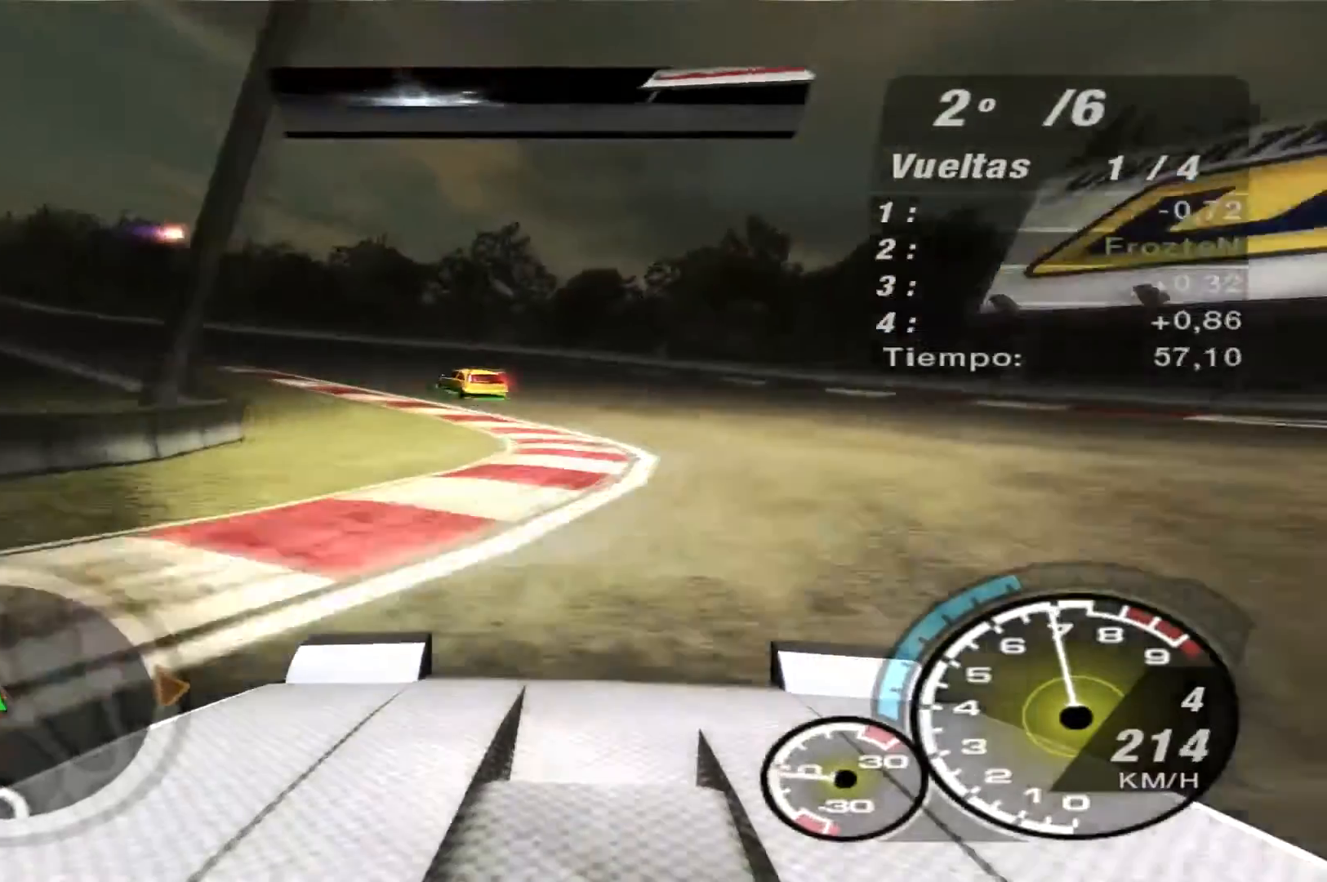
{"buttons": ["R2"], "left_stick": "left", "right_stick": "center", "events": [[333, "R2", "down"]]}
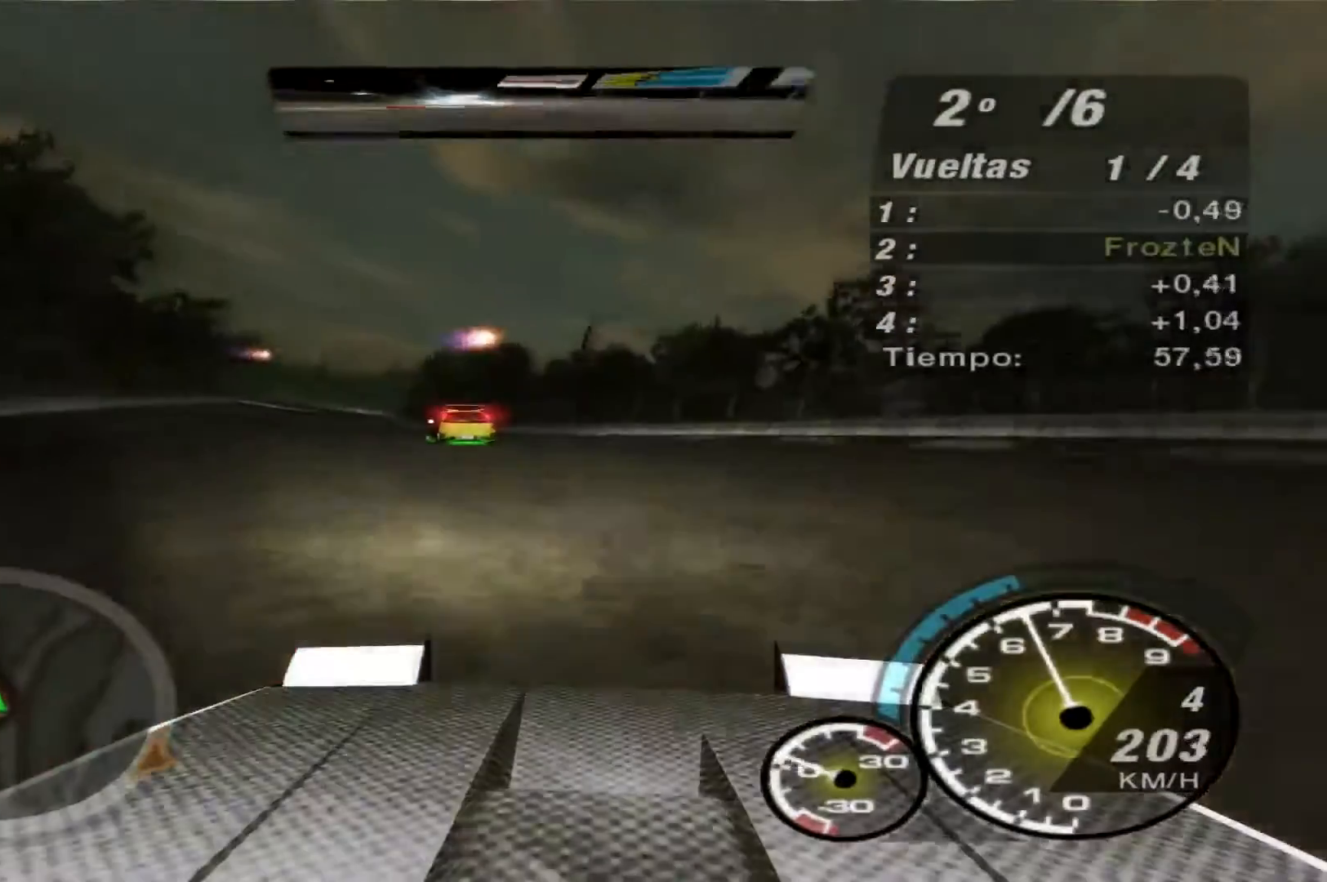
{"buttons": ["R2"], "left_stick": "center", "right_stick": "center", "events": [[433, "left_stick", "center"]]}
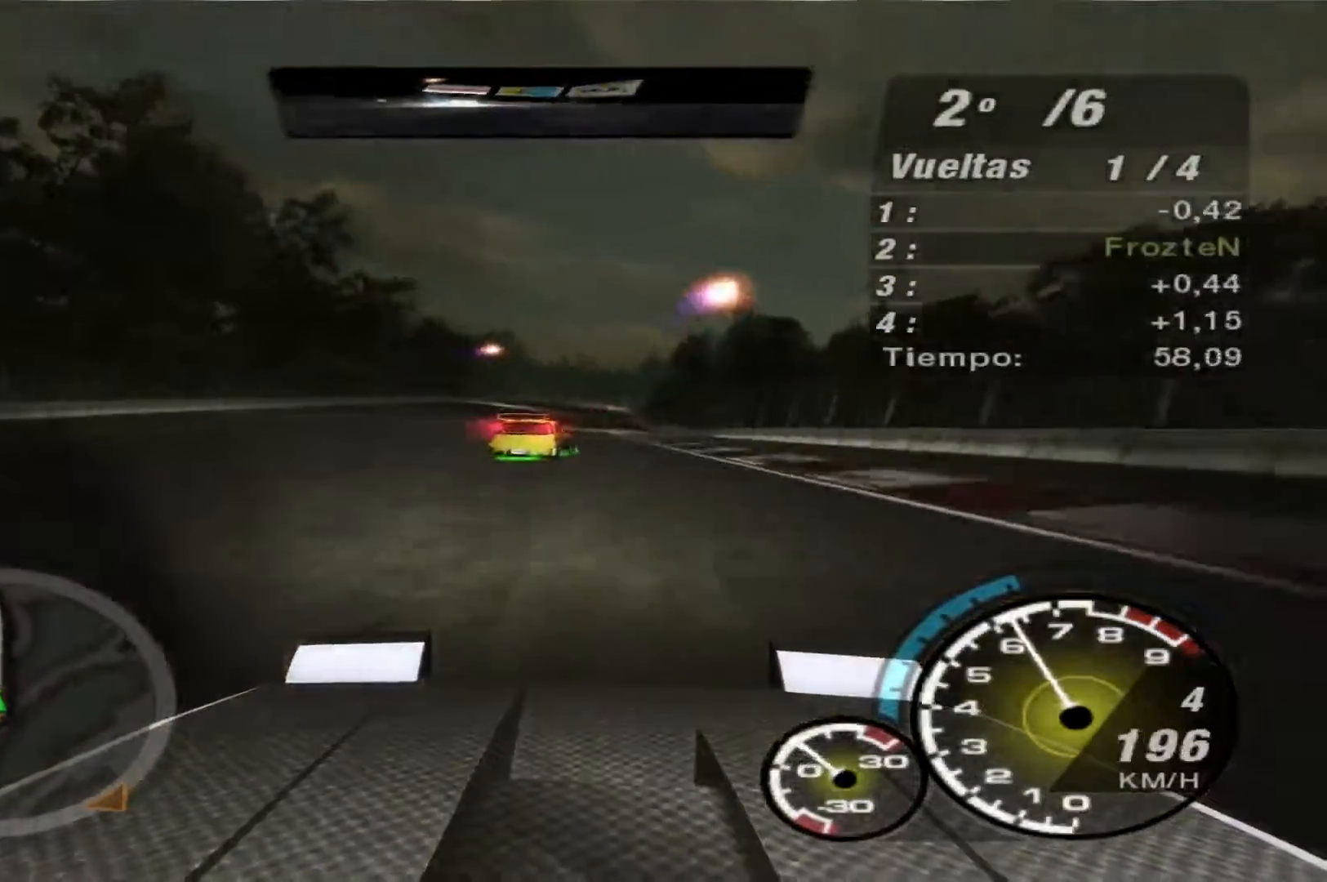
{"buttons": ["R2"], "left_stick": "right", "right_stick": "center", "events": [[33, "left_stick", "right"], [300, "left_stick", "center"], [433, "left_stick", "right"]]}
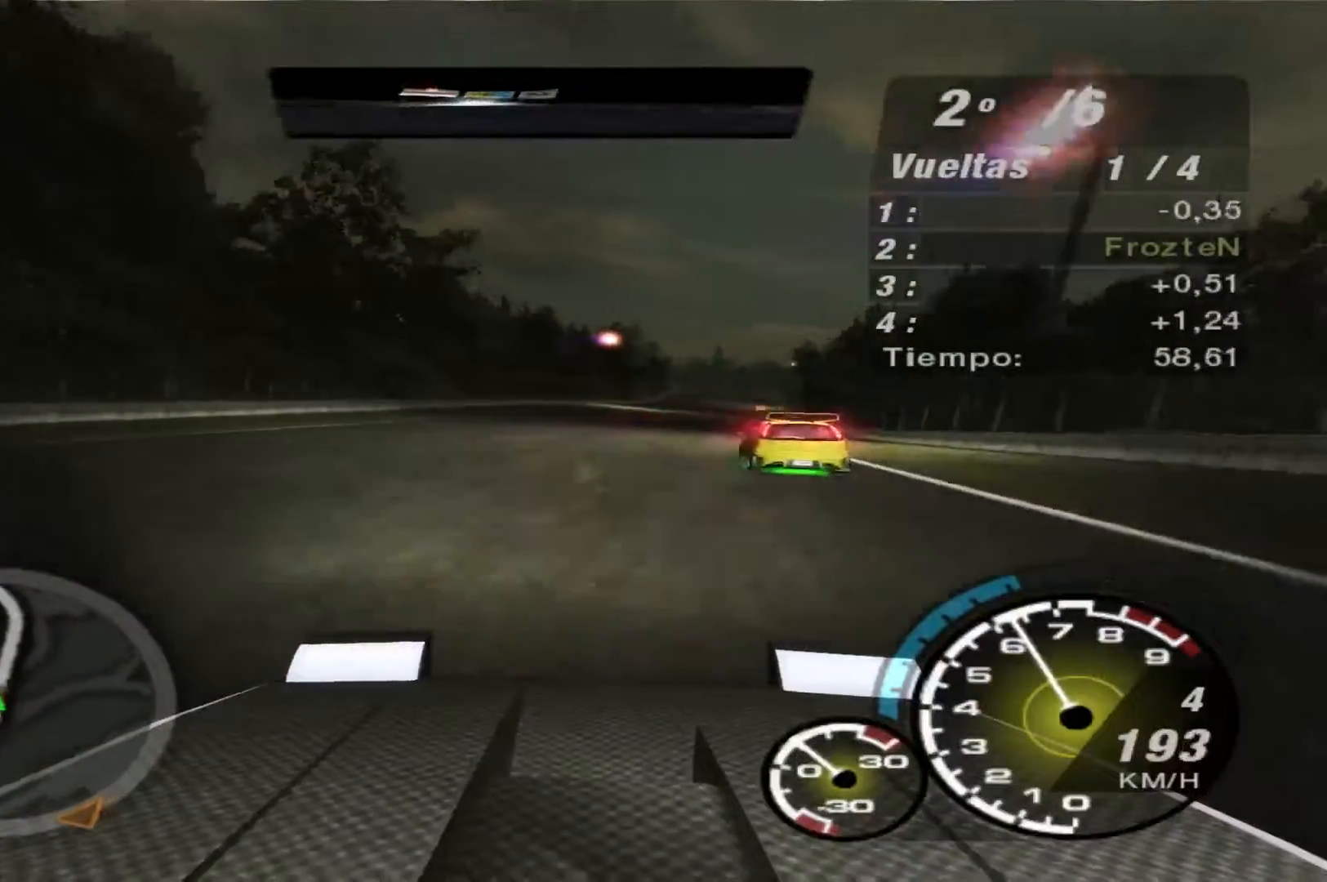
{"buttons": ["R2"], "left_stick": "center", "right_stick": "center", "events": [[300, "left_stick", "center"]]}
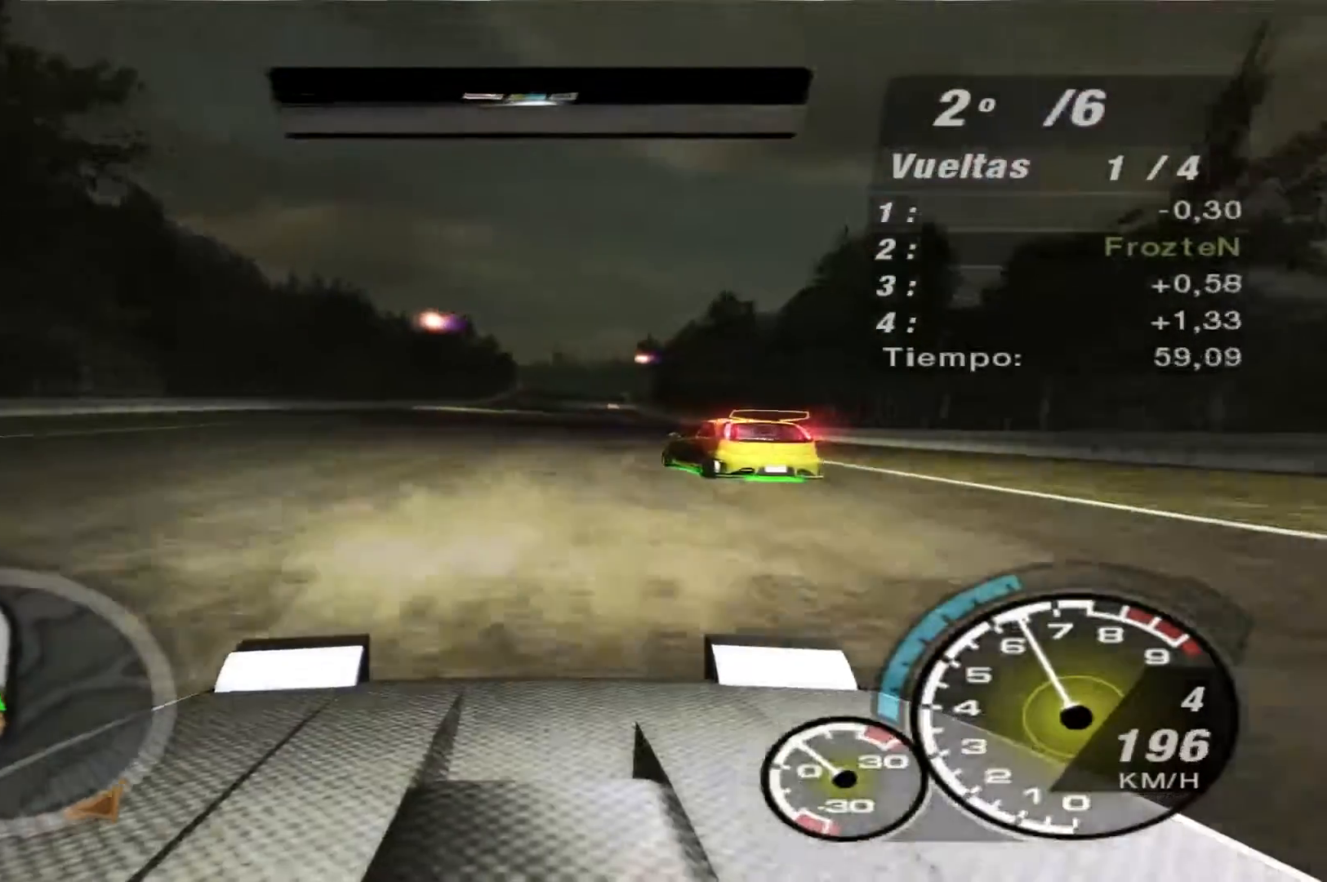
{"buttons": ["R2"], "left_stick": "left", "right_stick": "center", "events": [[133, "left_stick", "right"], [367, "left_stick", "center"], [467, "left_stick", "left"]]}
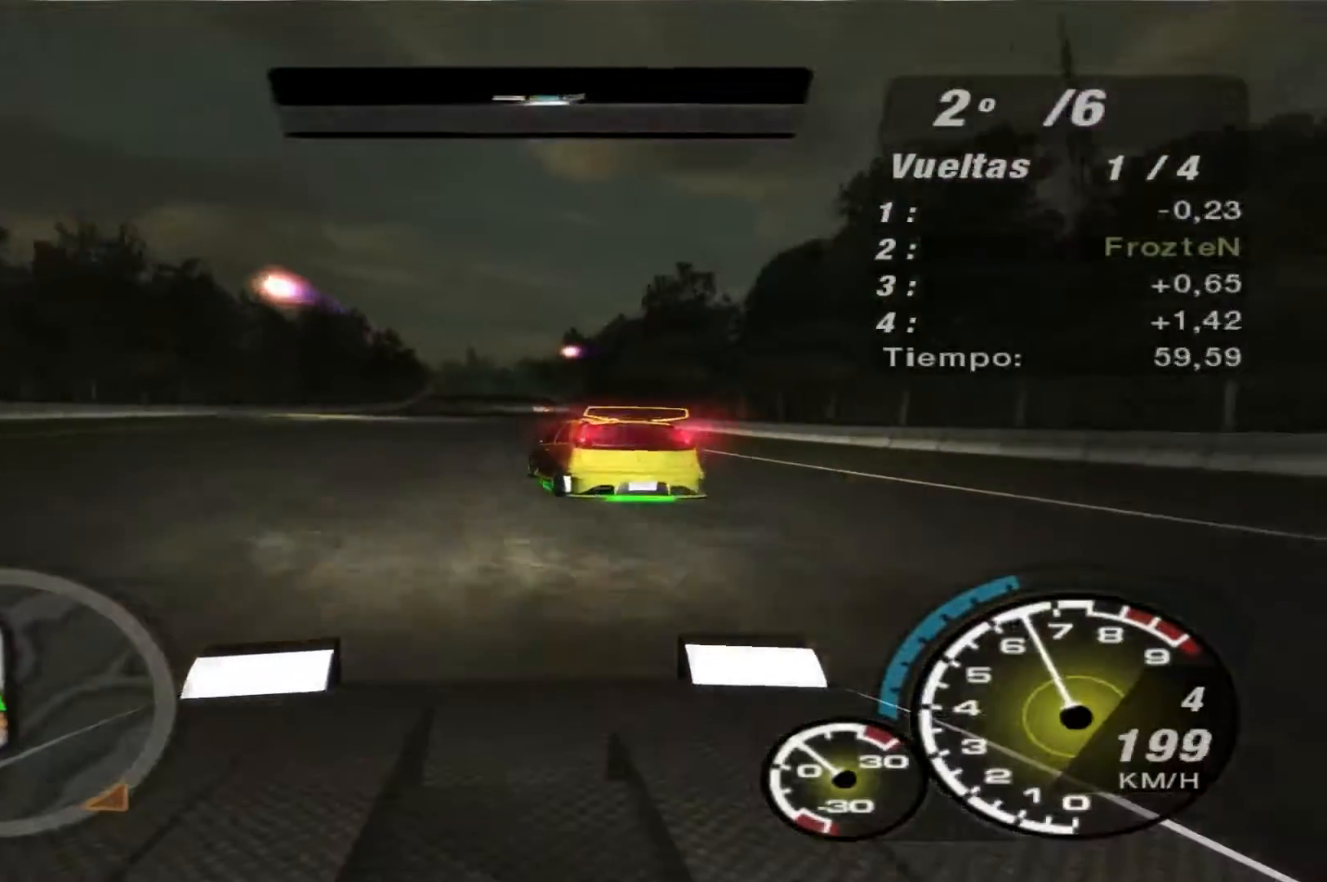
{"buttons": ["R2"], "left_stick": "right", "right_stick": "center", "events": [[133, "left_stick", "center"], [233, "left_stick", "right"]]}
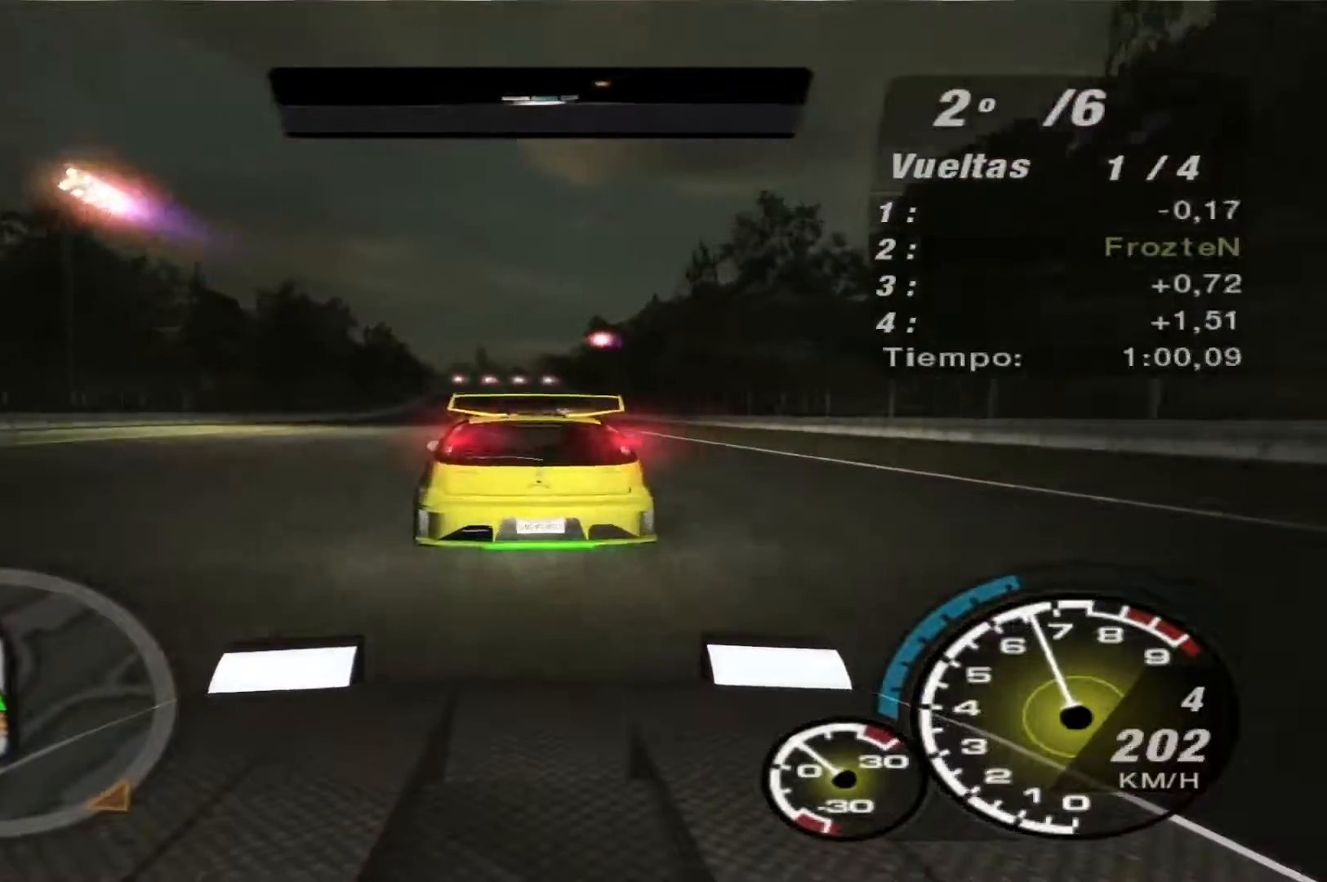
{"buttons": ["R2"], "left_stick": "left", "right_stick": "center", "events": [[67, "left_stick", "left"], [300, "left_stick", "center"], [500, "left_stick", "left"]]}
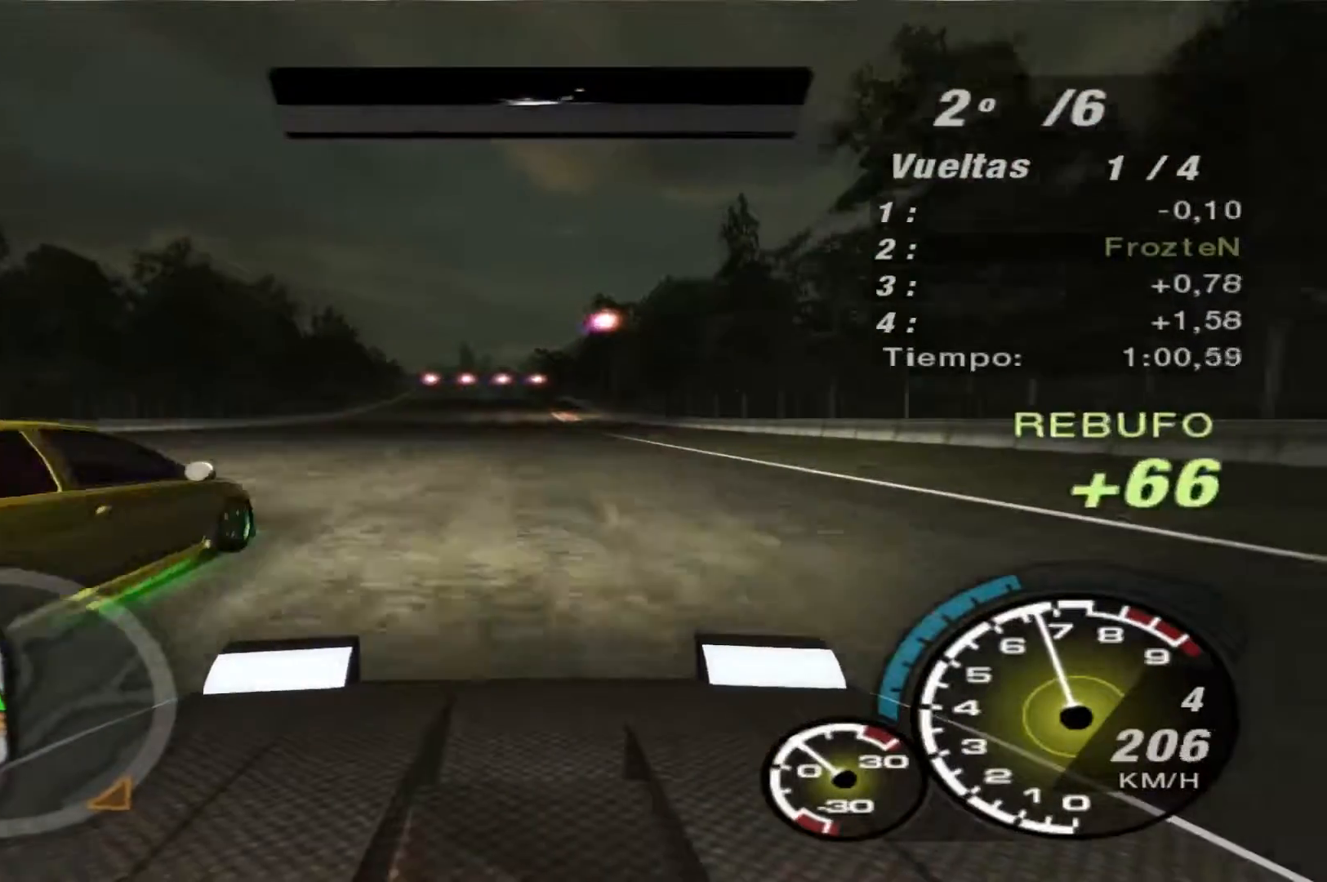
{"buttons": ["R2"], "left_stick": "center", "right_stick": "center", "events": [[200, "left_stick", "center"]]}
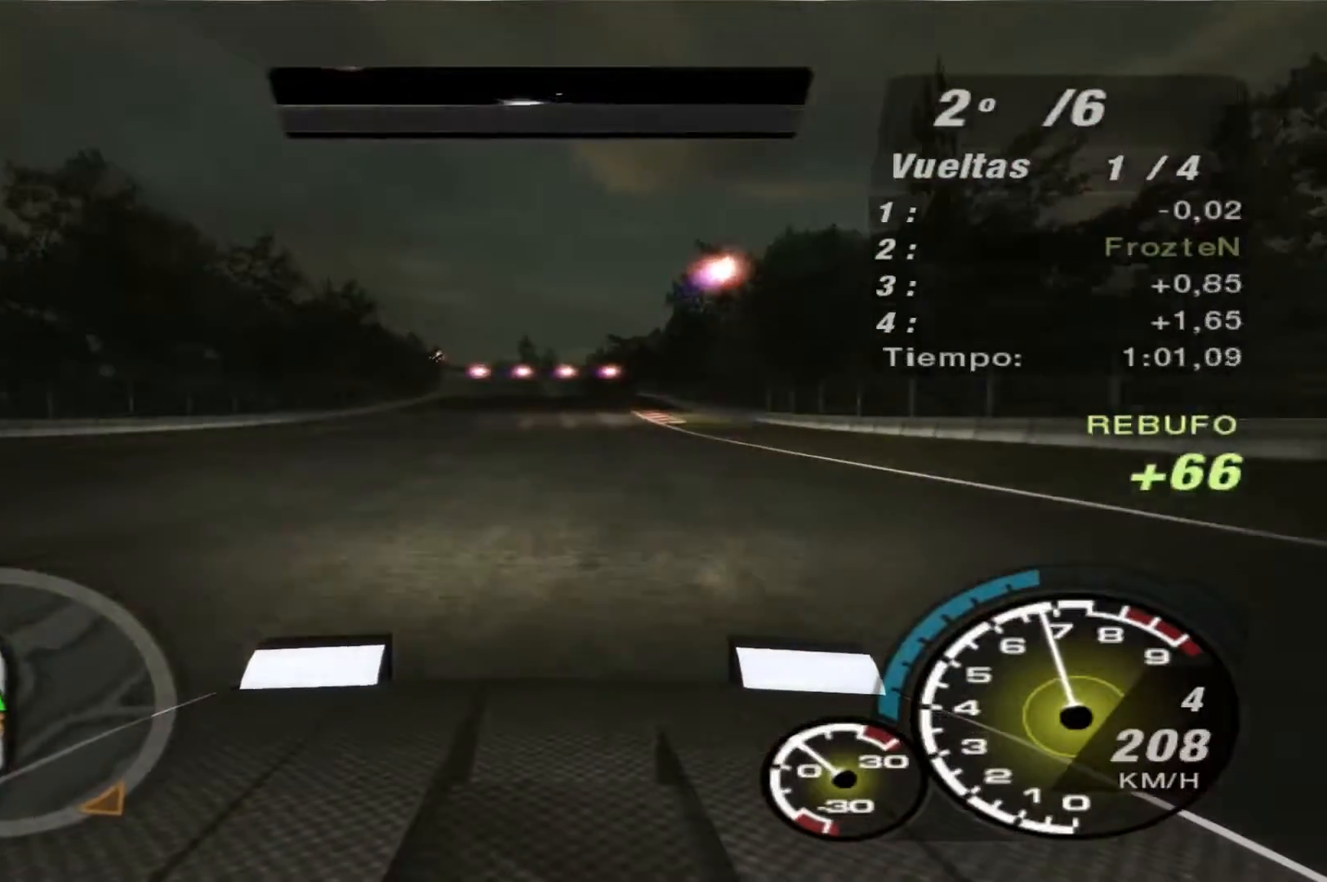
{"buttons": ["R2"], "left_stick": "right", "right_stick": "center", "events": [[433, "left_stick", "right"]]}
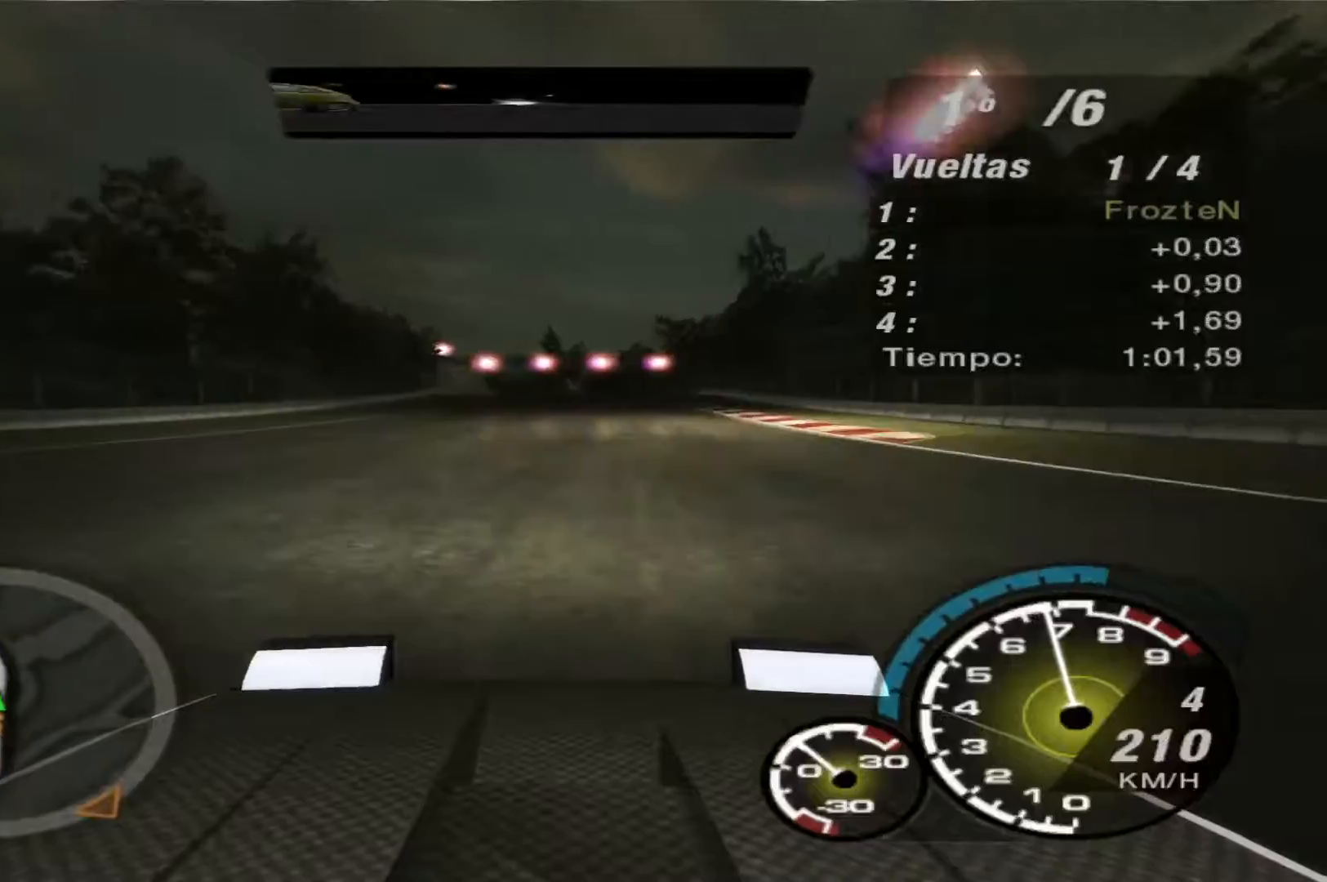
{"buttons": ["R2"], "left_stick": "center", "right_stick": "center", "events": [[100, "left_stick", "center"]]}
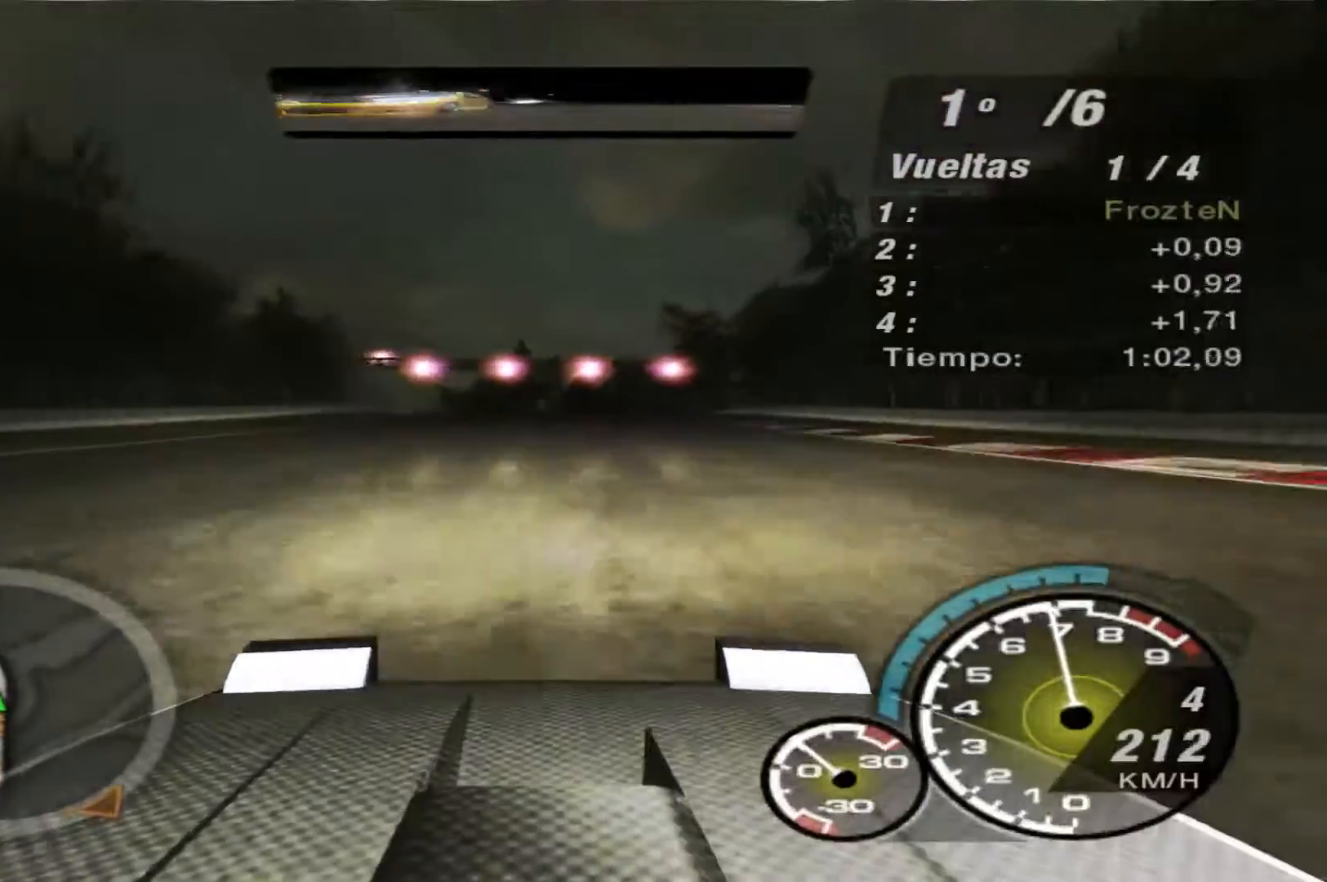
{"buttons": ["R2"], "left_stick": "left", "right_stick": "center", "events": [[333, "left_stick", "left"]]}
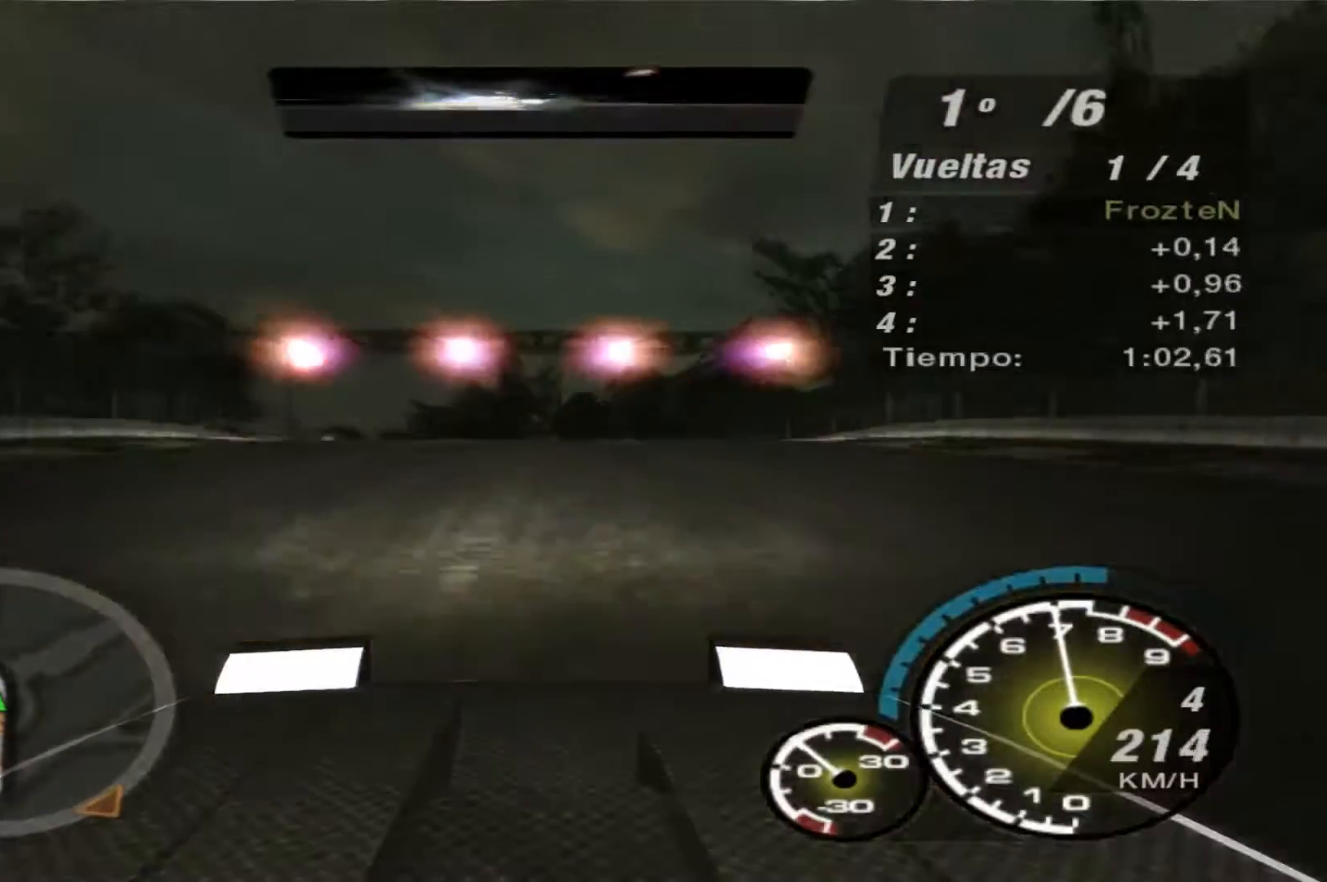
{"buttons": ["R2"], "left_stick": "left", "right_stick": "center", "events": []}
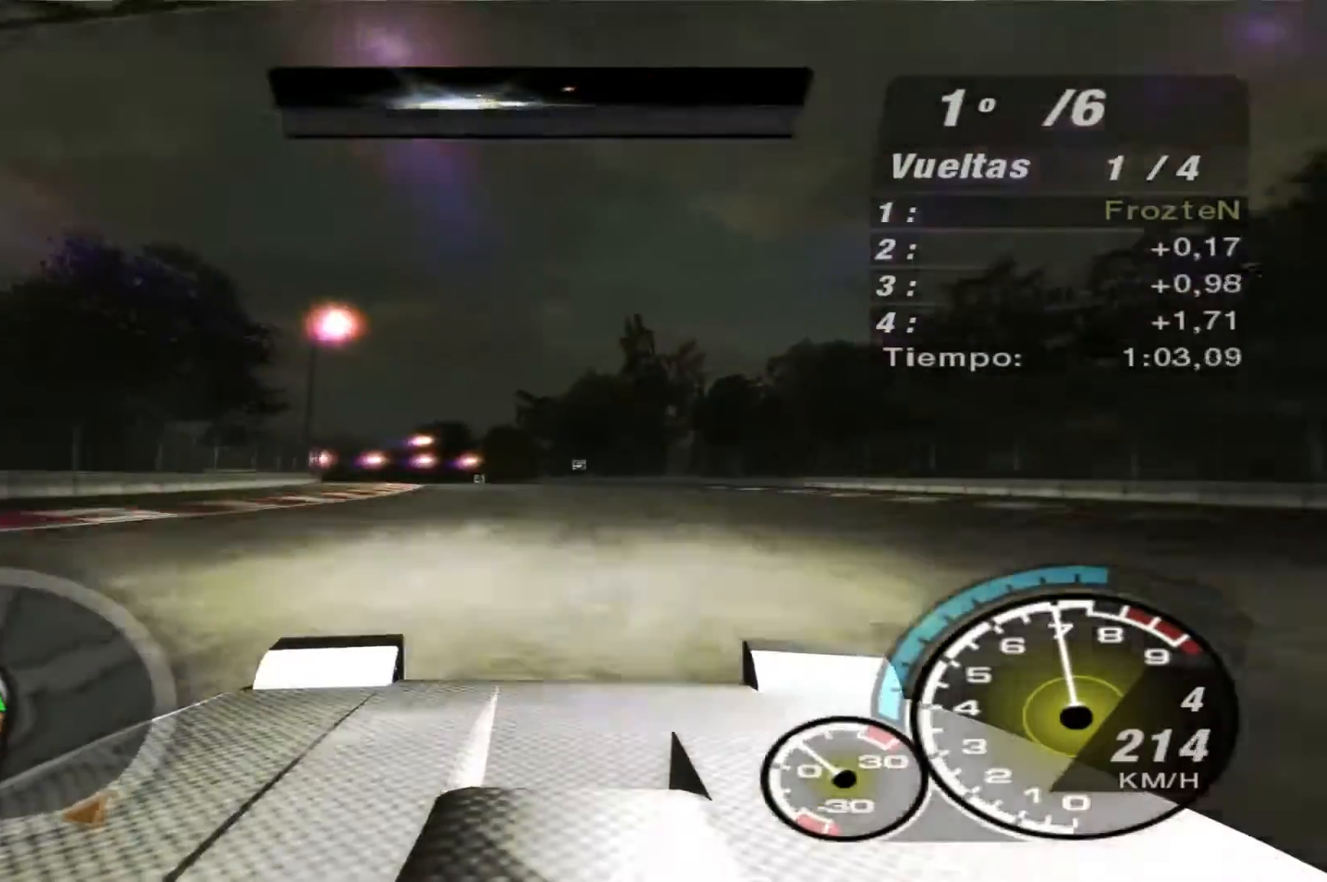
{"buttons": ["R2"], "left_stick": "left", "right_stick": "center", "events": [[67, "left_stick", "center"], [367, "left_stick", "left"]]}
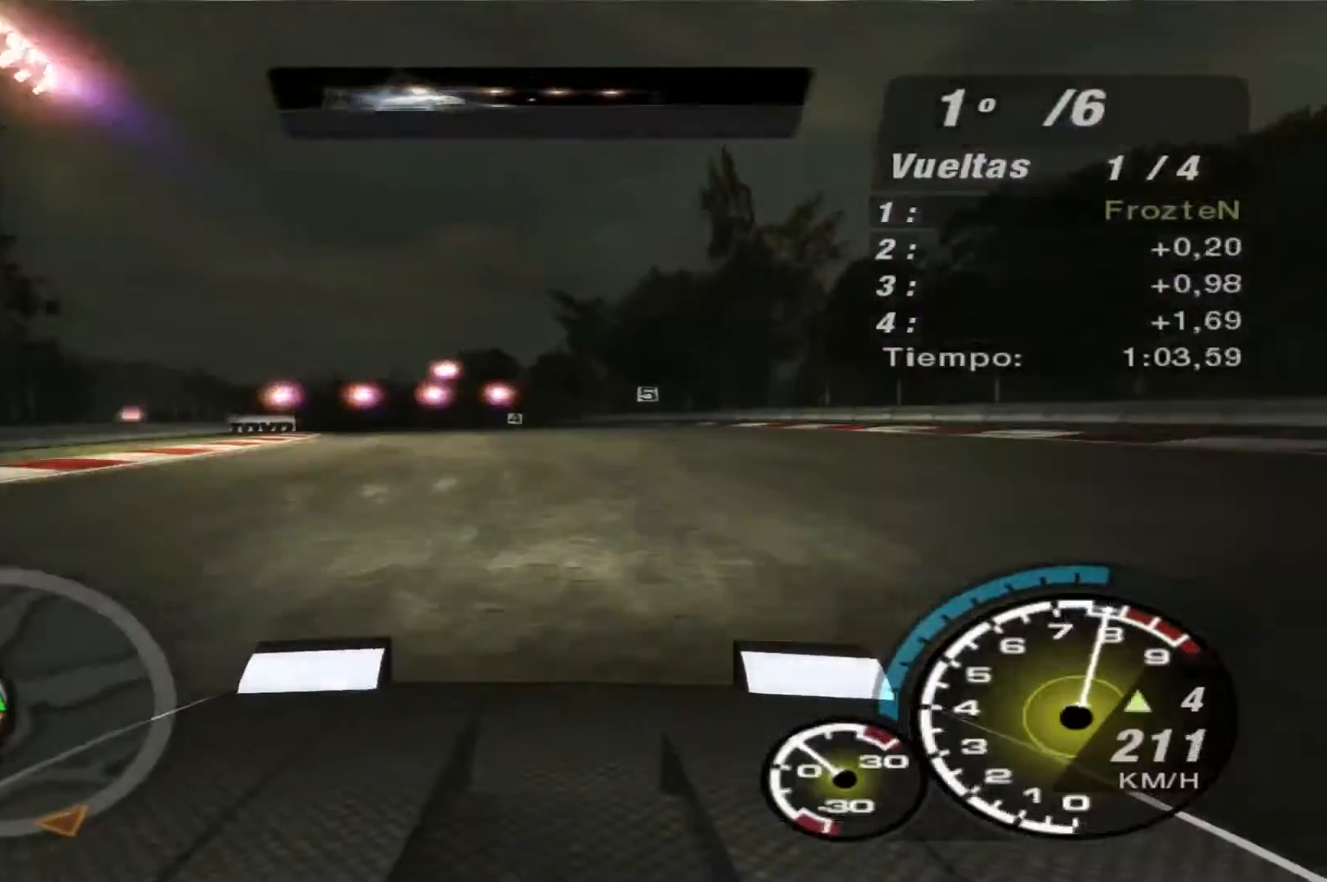
{"buttons": ["R2"], "left_stick": "left", "right_stick": "center", "events": []}
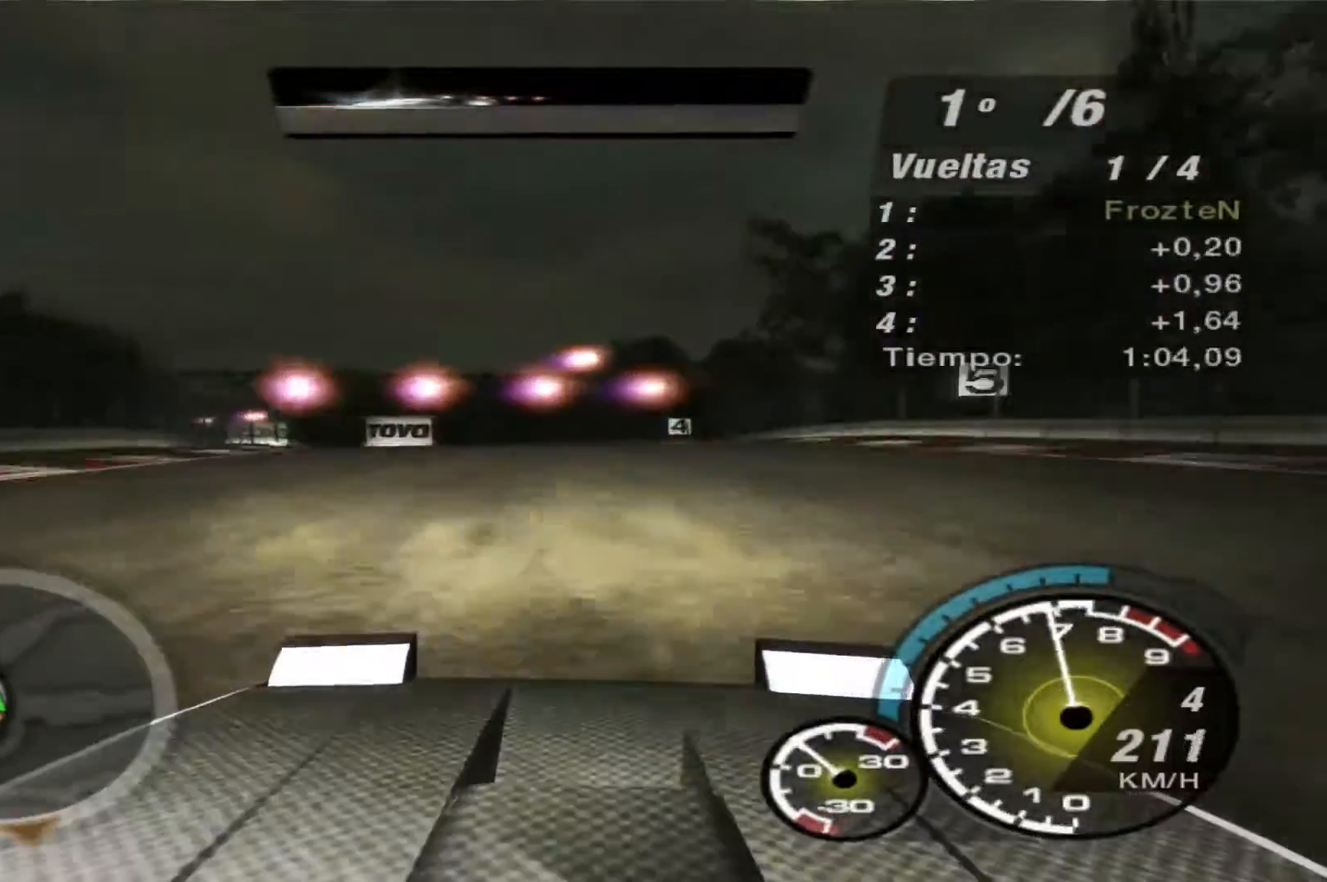
{"buttons": ["R2"], "left_stick": "left", "right_stick": "center", "events": [[133, "left_stick", "center"], [400, "left_stick", "left"]]}
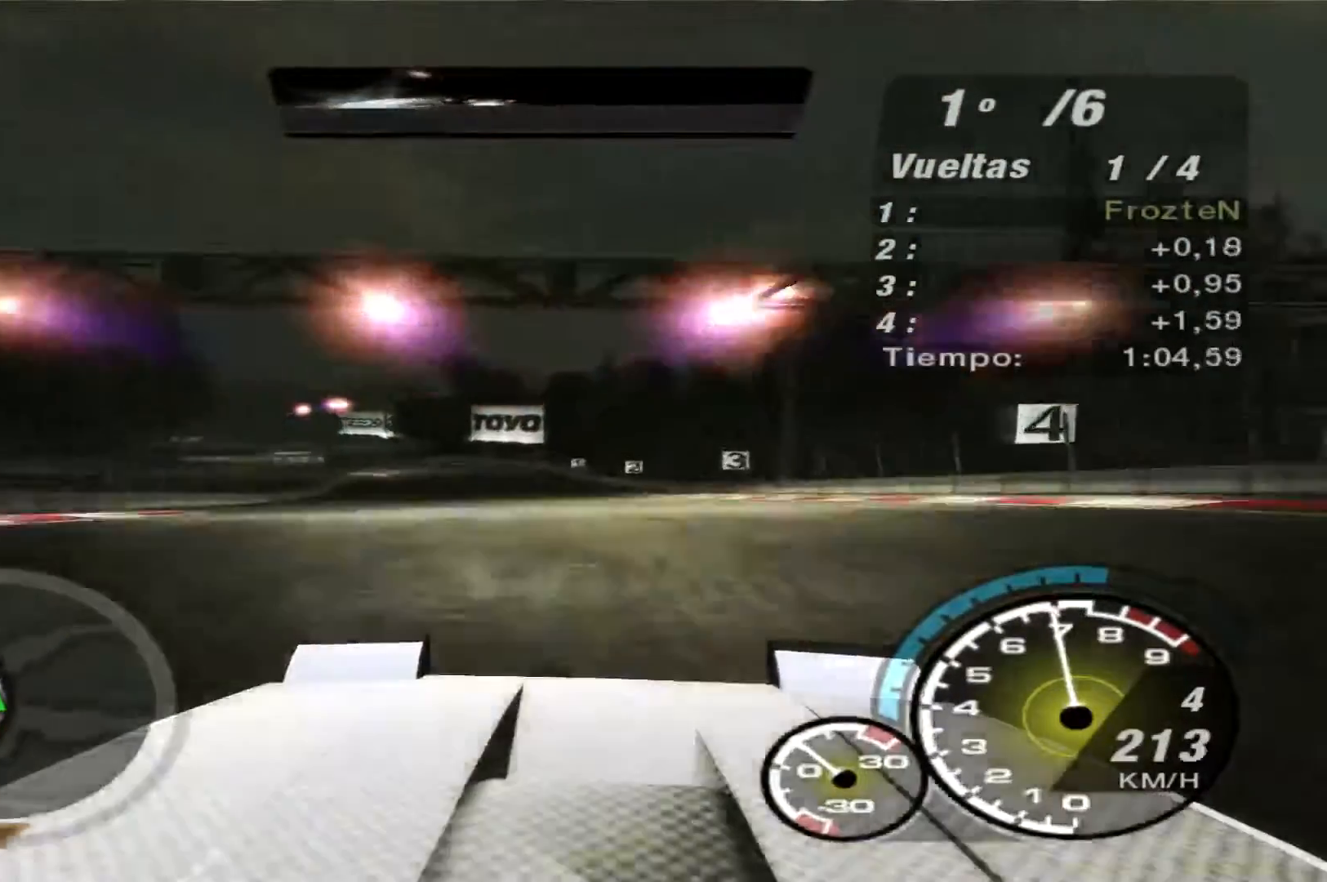
{"buttons": ["R2"], "left_stick": "left", "right_stick": "center", "events": []}
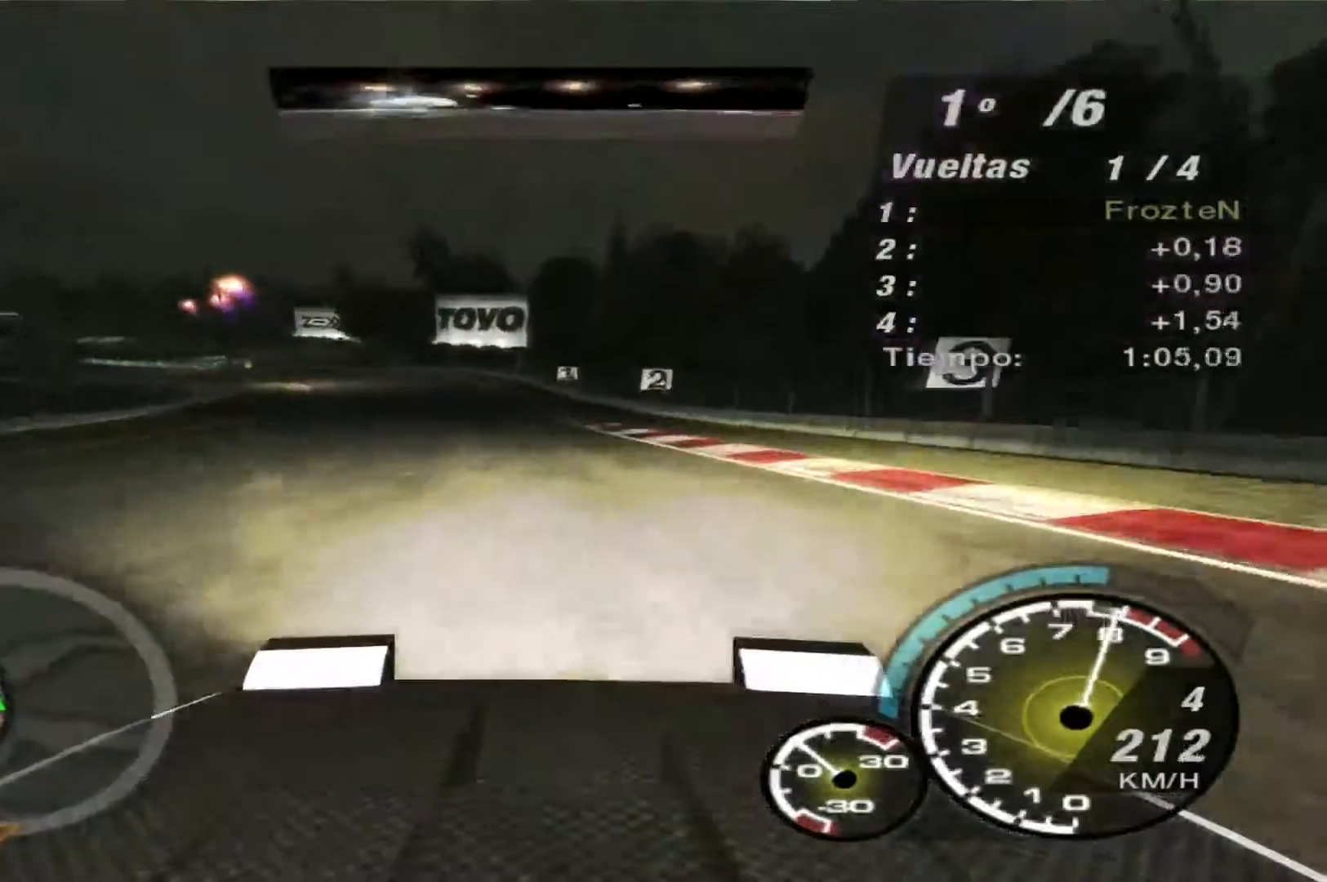
{"buttons": ["R2"], "left_stick": "left", "right_stick": "center", "events": []}
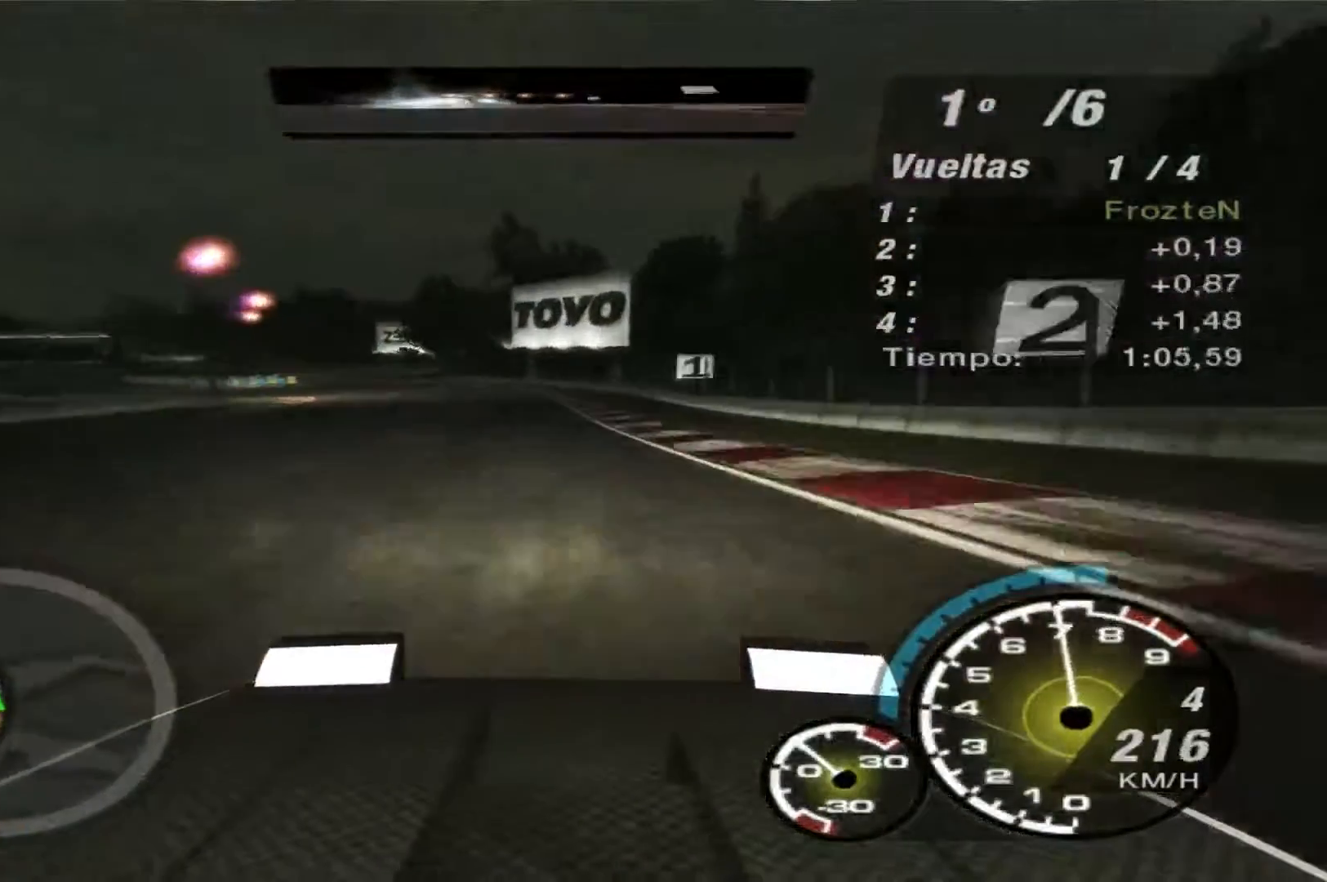
{"buttons": ["R2"], "left_stick": "left", "right_stick": "center", "events": []}
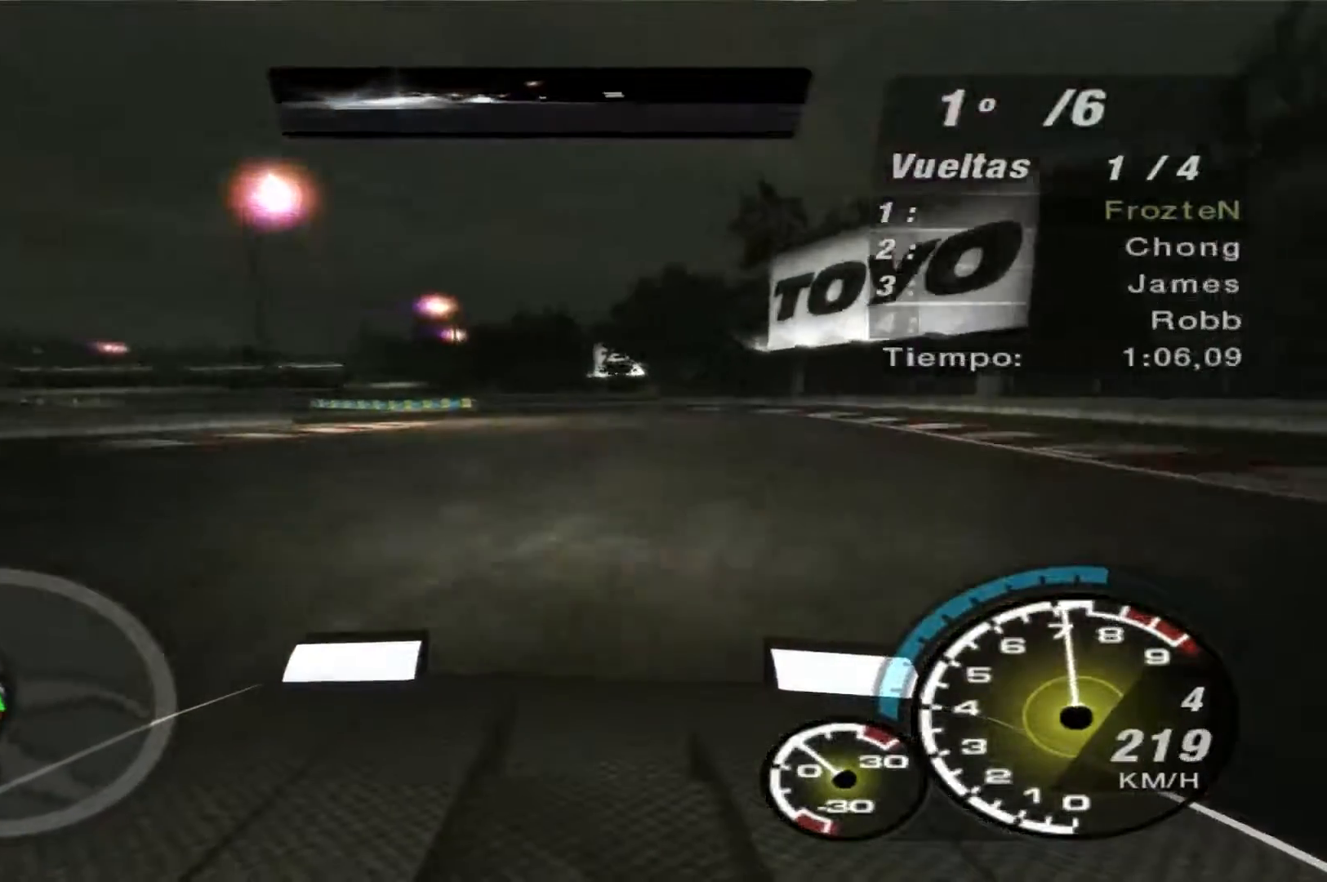
{"buttons": ["R2"], "left_stick": "left", "right_stick": "center", "events": []}
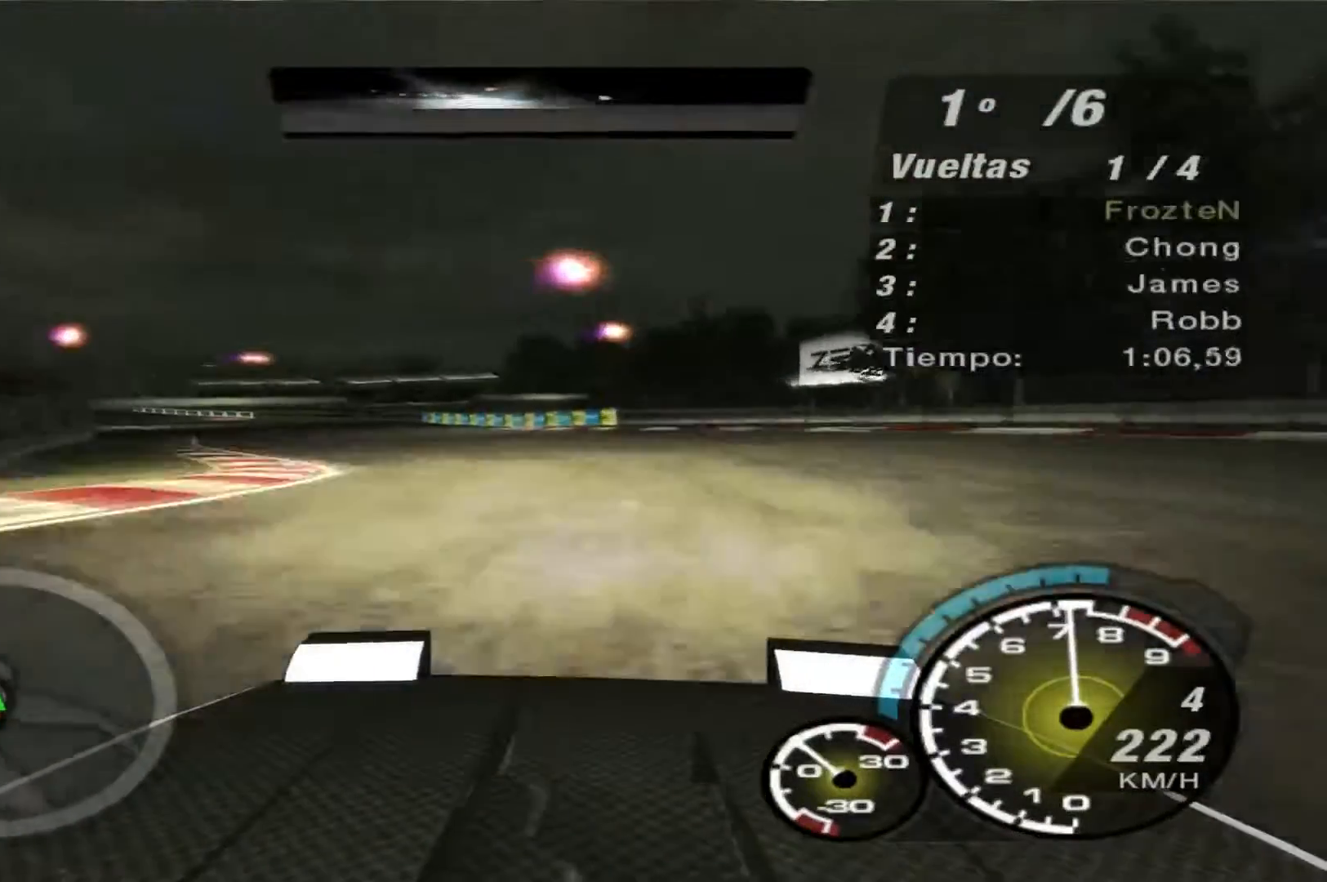
{"buttons": ["R2"], "left_stick": "left", "right_stick": "center", "events": []}
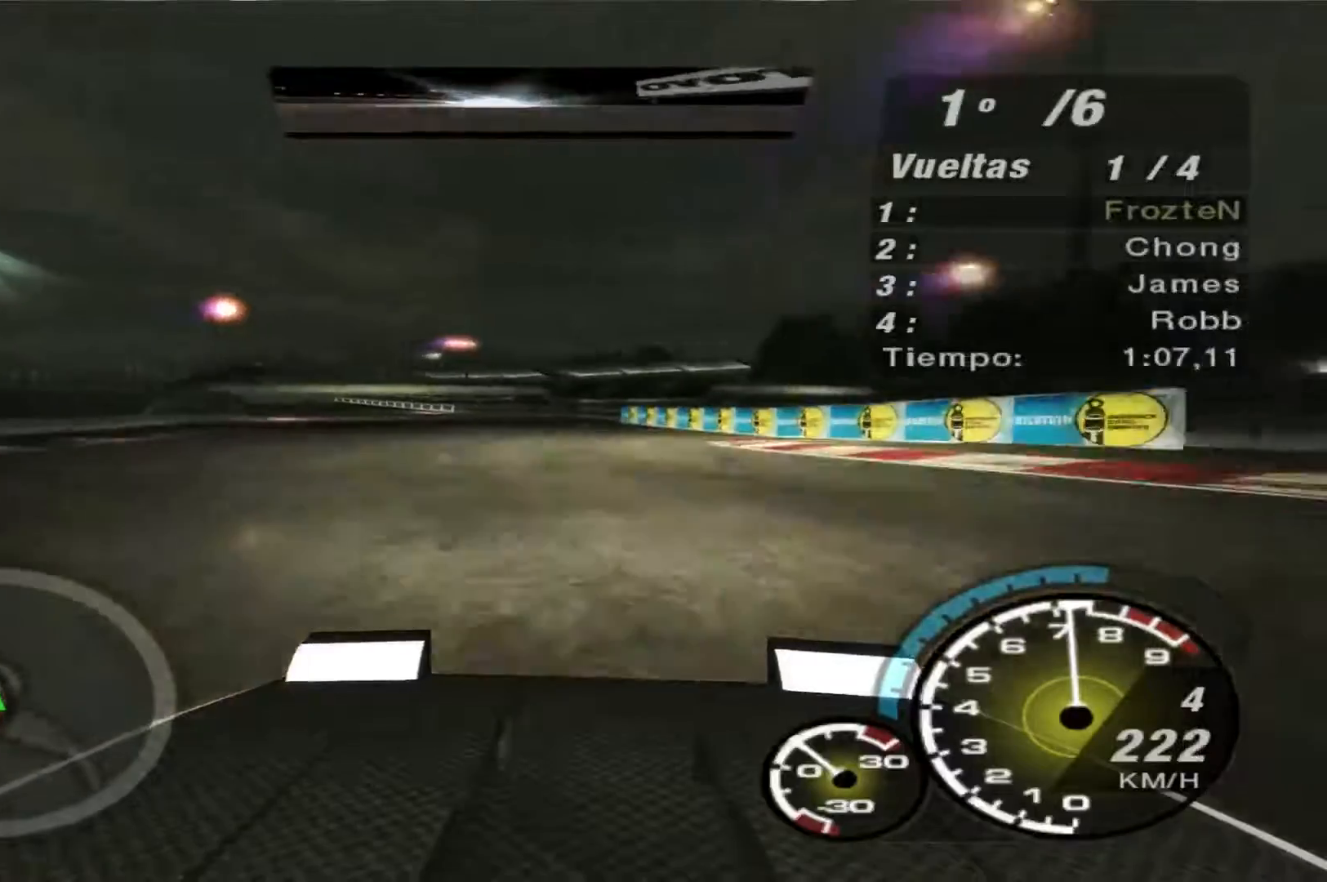
{"buttons": ["R2"], "left_stick": "left", "right_stick": "center", "events": []}
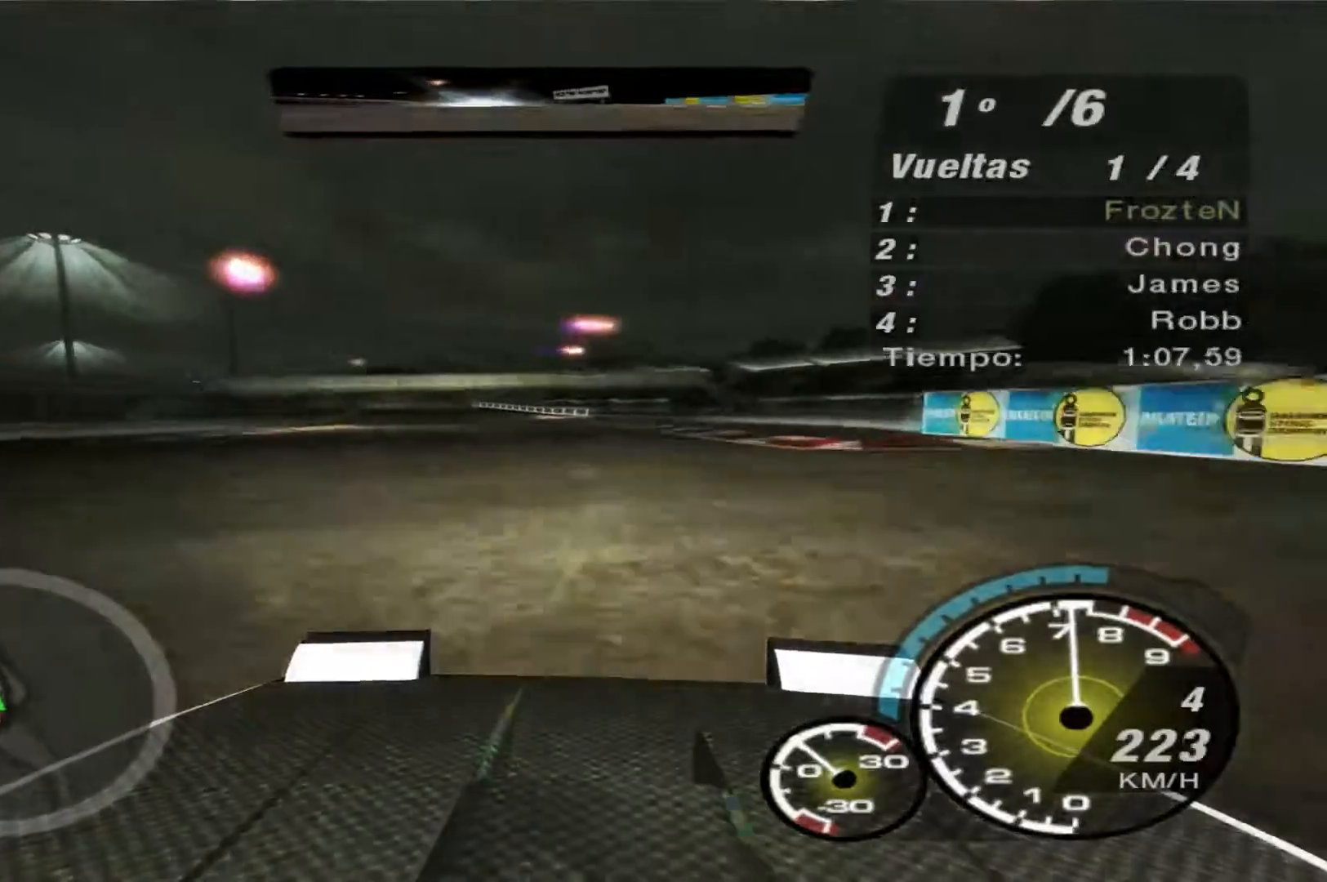
{"buttons": ["R2"], "left_stick": "left", "right_stick": "center", "events": []}
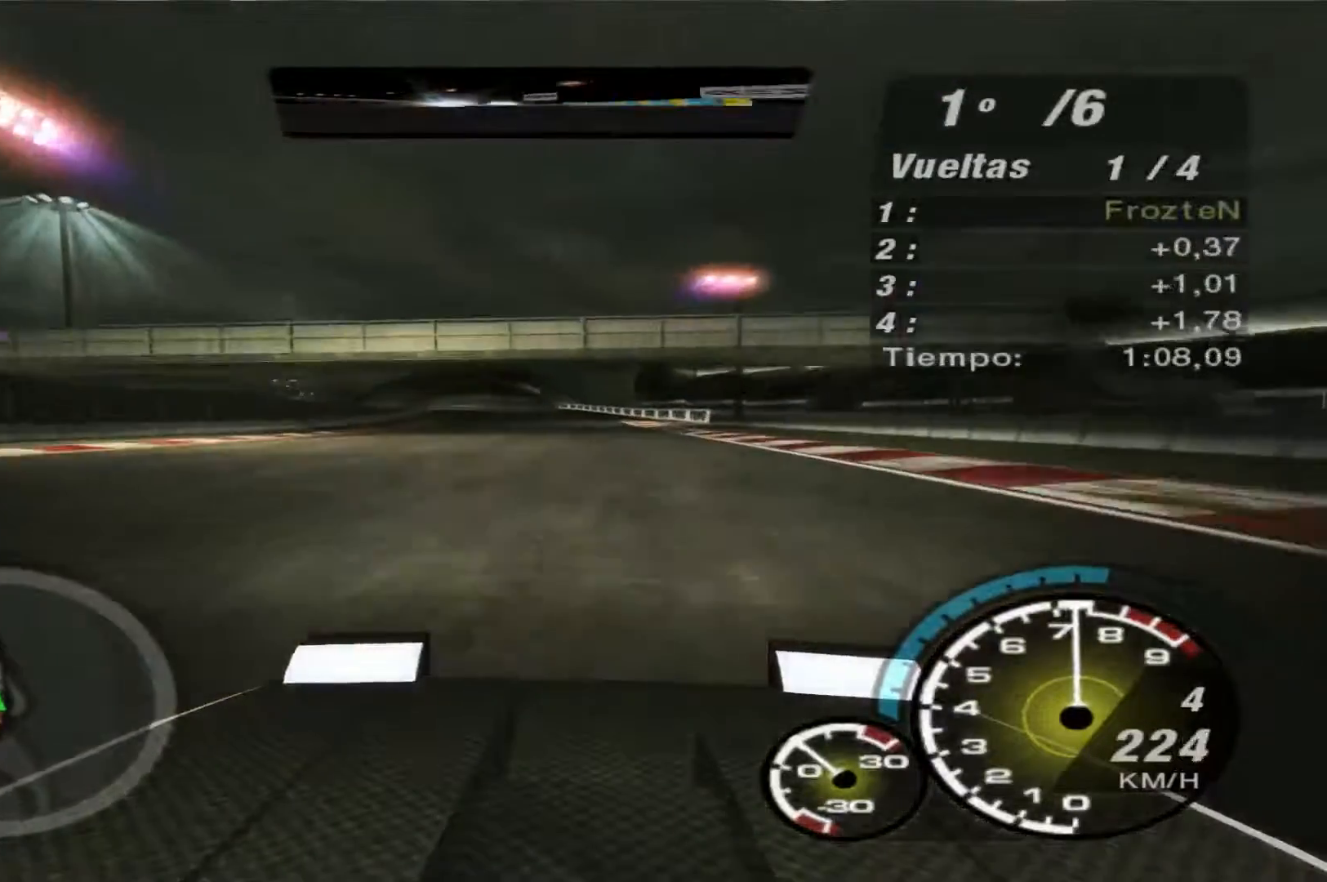
{"buttons": ["R2"], "left_stick": "left", "right_stick": "center", "events": []}
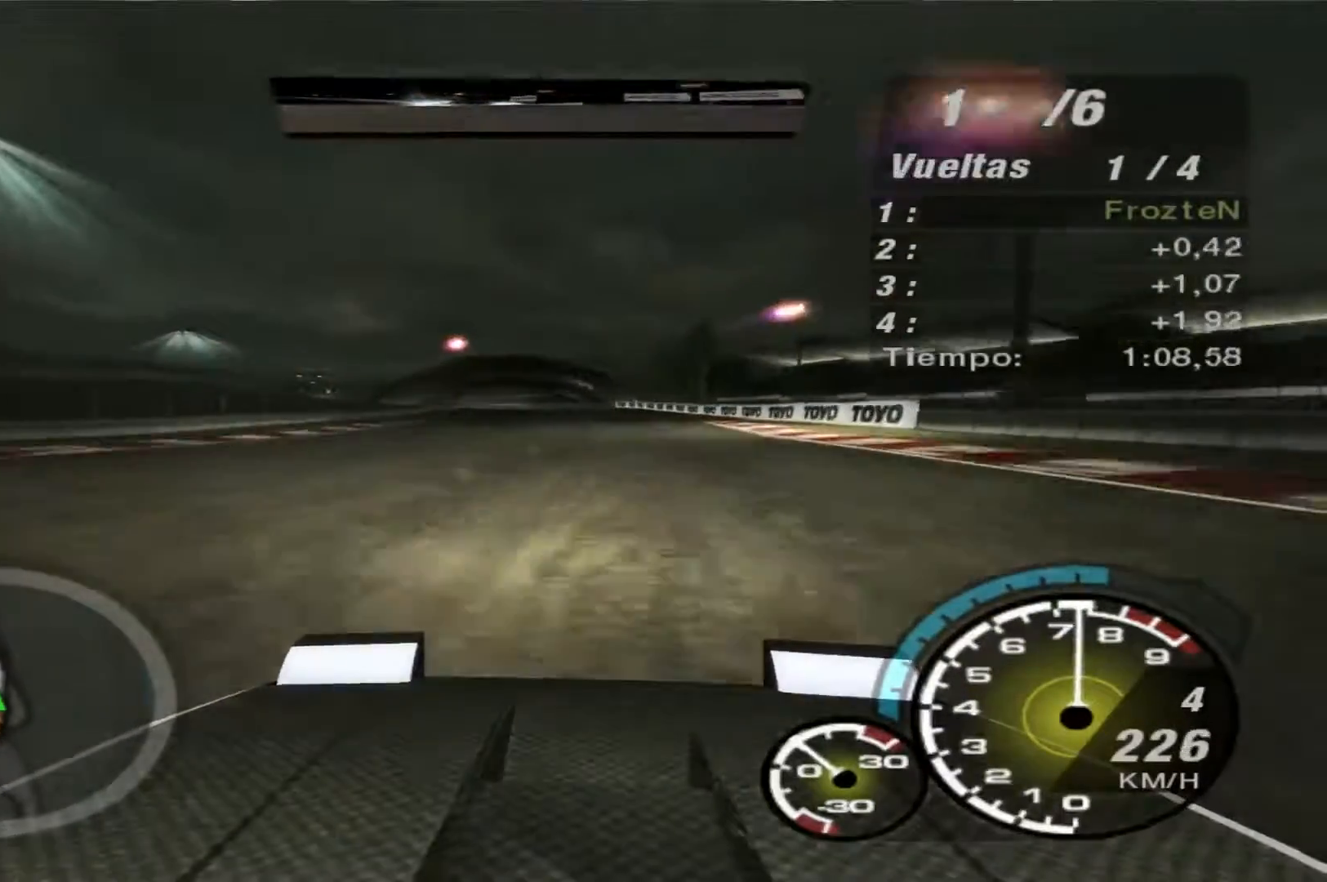
{"buttons": ["R2"], "left_stick": "left", "right_stick": "center", "events": []}
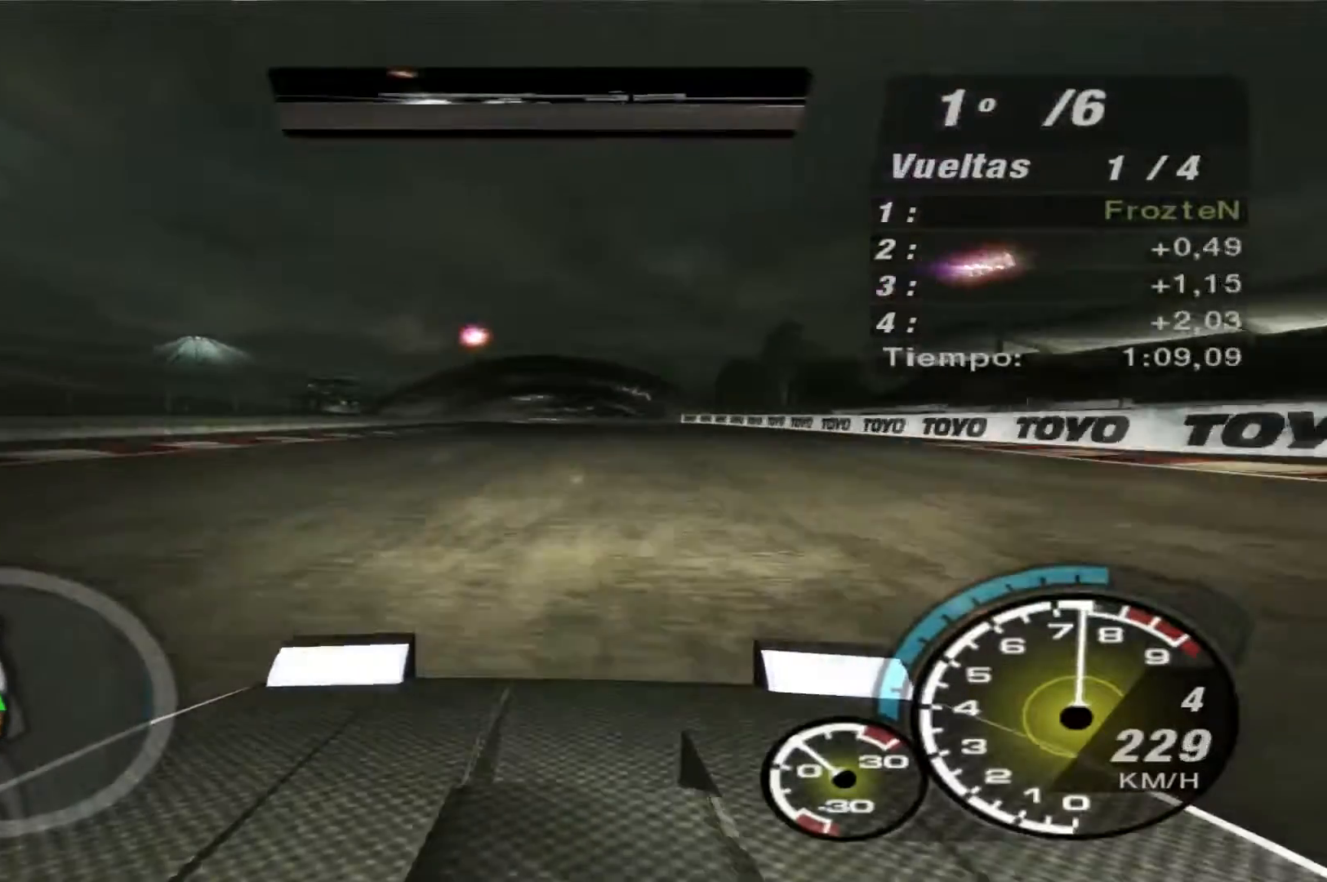
{"buttons": ["R2"], "left_stick": "center", "right_stick": "center", "events": [[100, "left_stick", "center"]]}
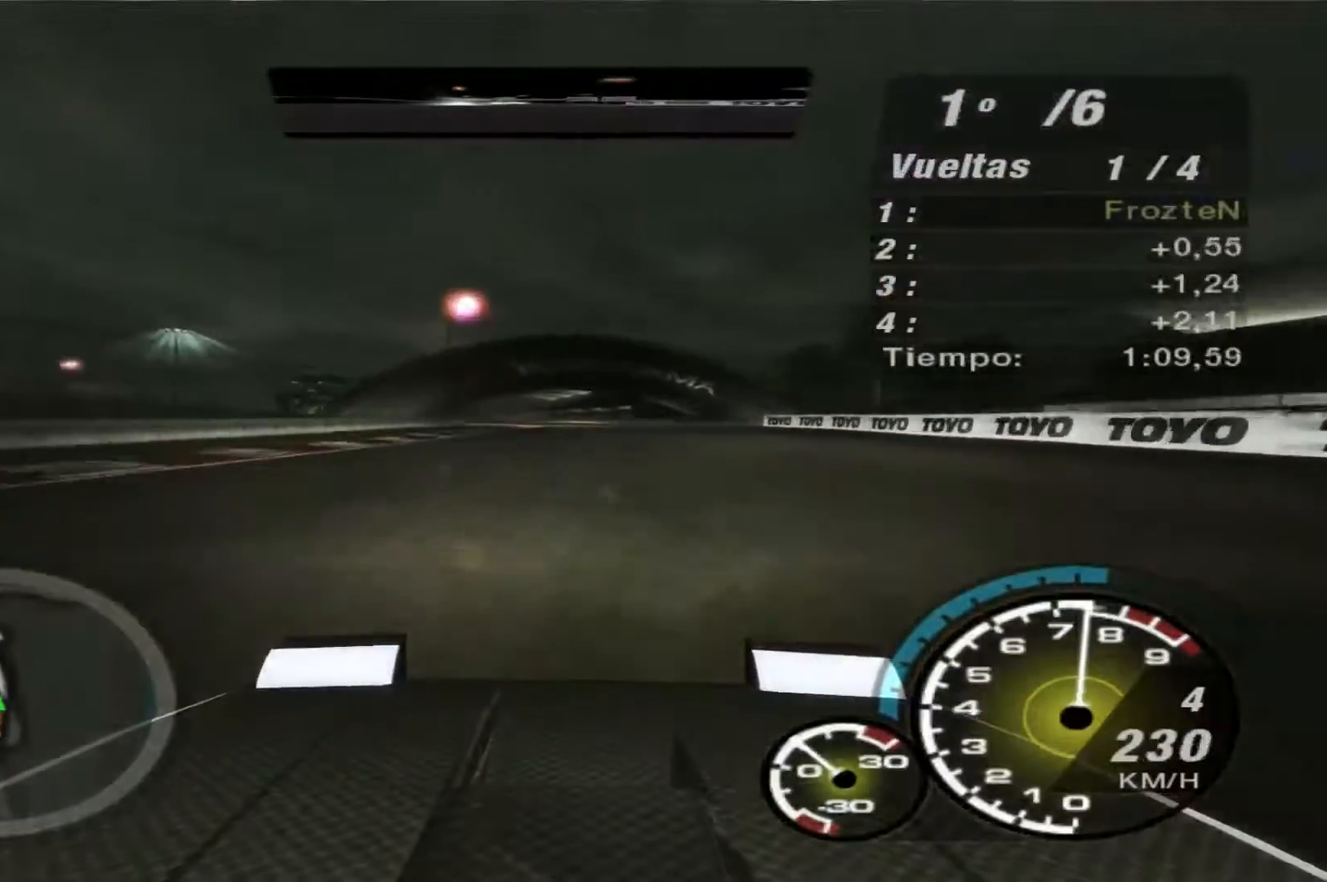
{"buttons": ["R2"], "left_stick": "center", "right_stick": "center", "events": []}
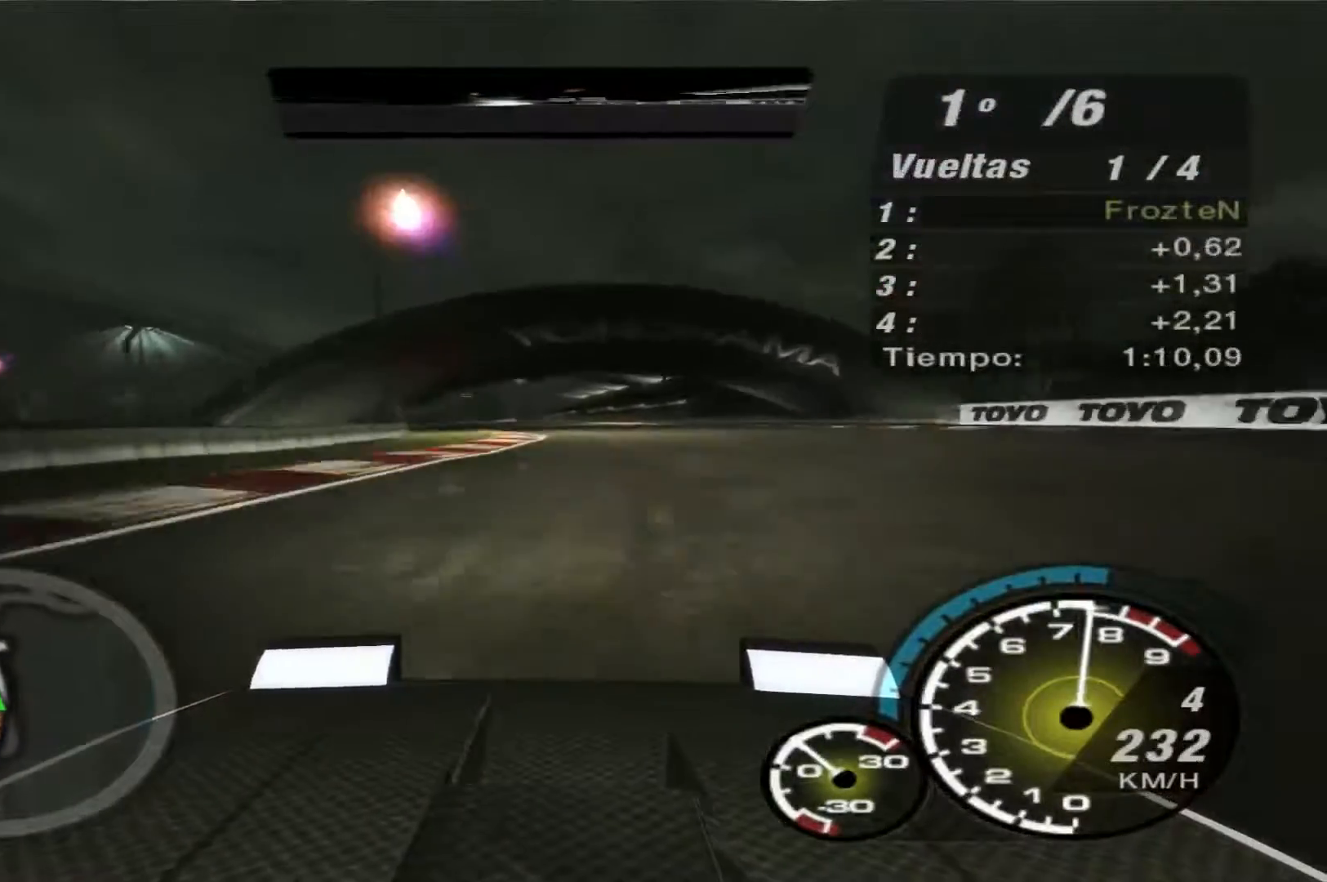
{"buttons": ["R2"], "left_stick": "center", "right_stick": "center", "events": []}